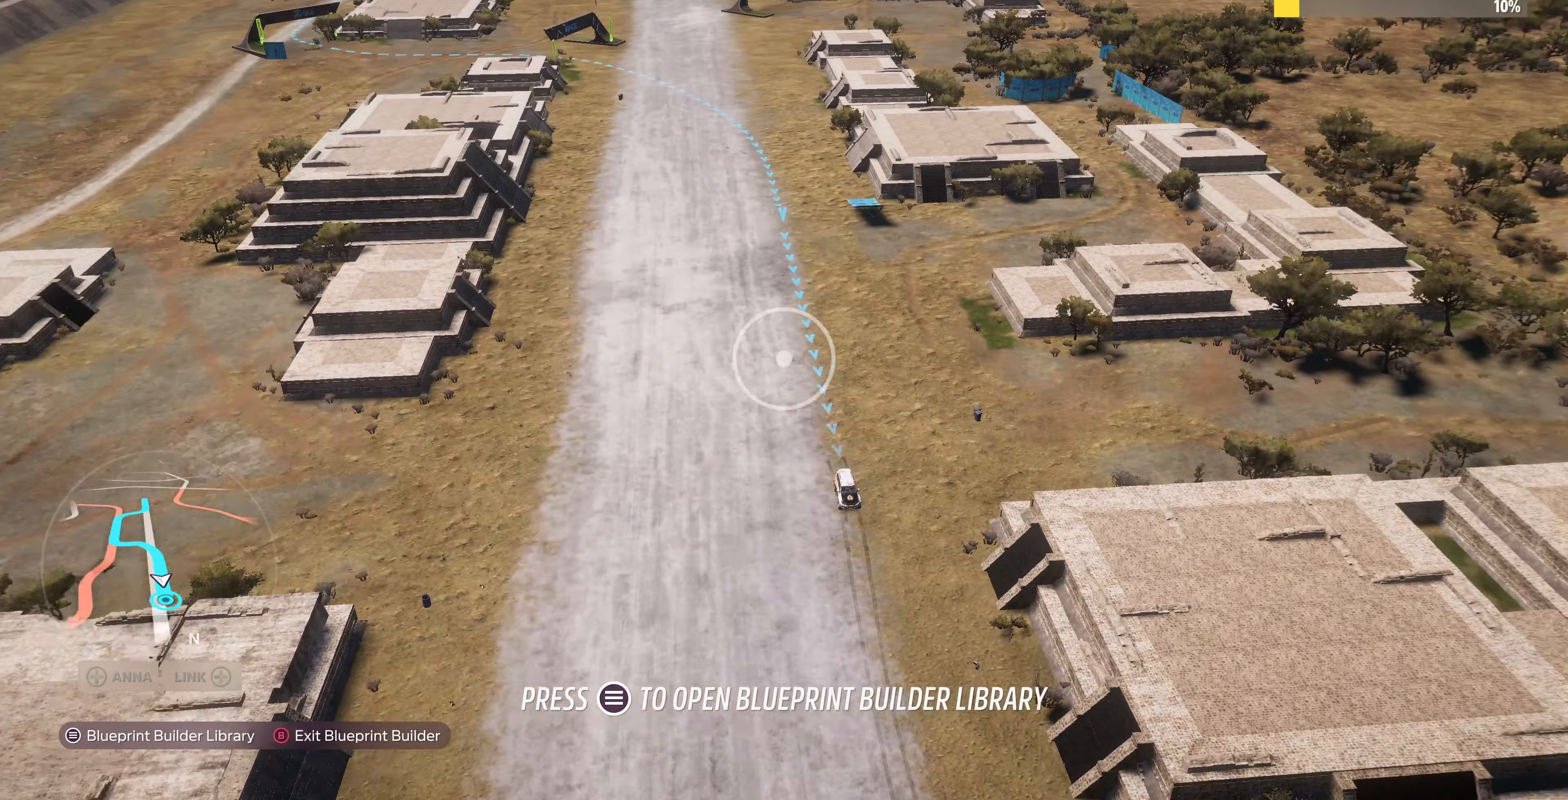
Gameplay with a controller (PlayStation layout); each line is a JSON object with the inputs held at the frame after it. "events" lists button and stick changes between this image and that frame as [ms after this image, input, new state], when the widget could be followed in between.
{"buttons": ["L2"], "left_stick": "up-left", "right_stick": "center", "events": [[67, "L2", "down"], [400, "right_stick", "center"]]}
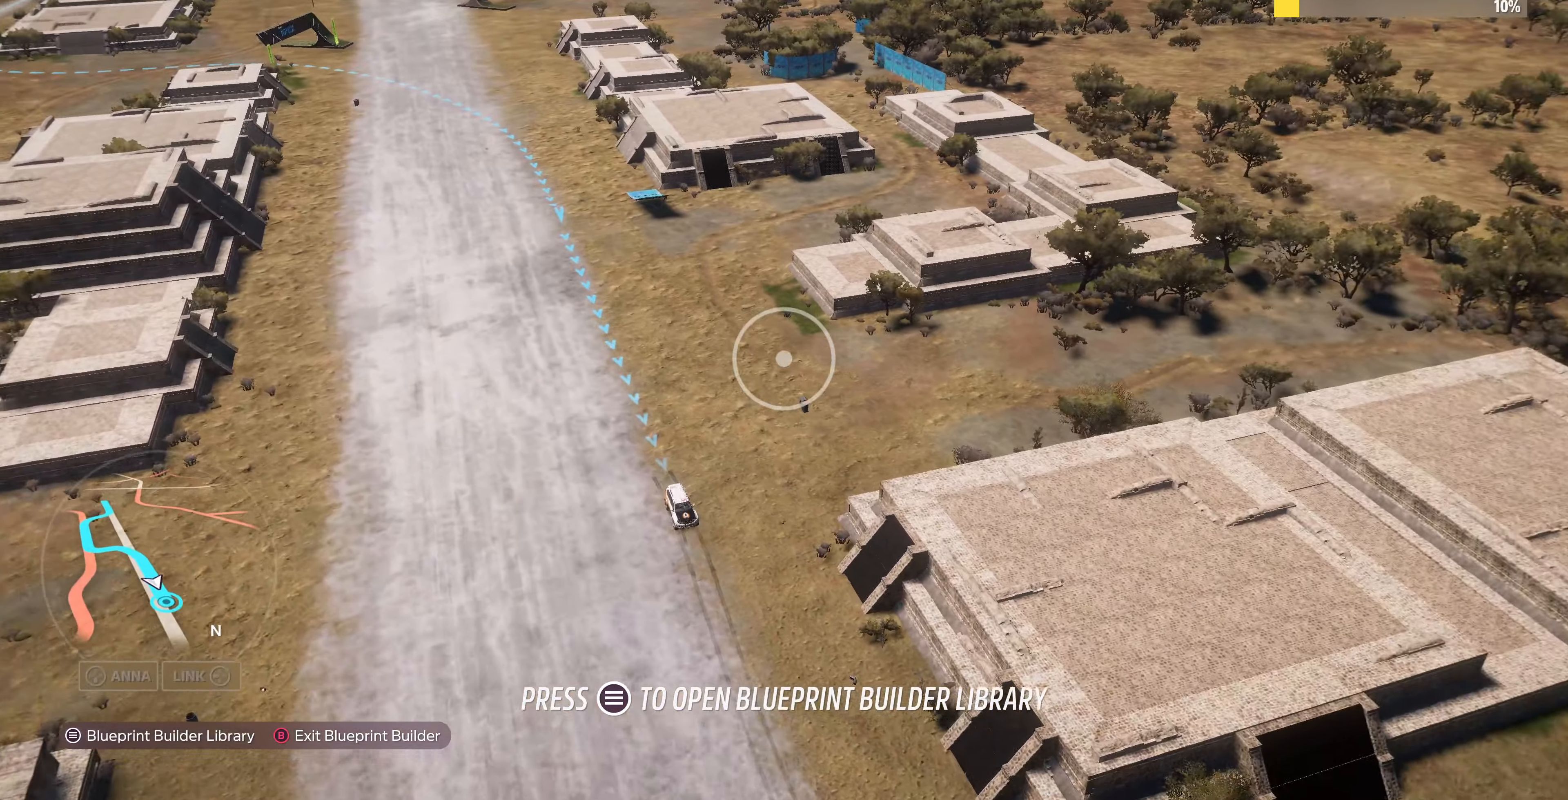
{"buttons": [], "left_stick": "up-left", "right_stick": "center", "events": [[33, "L2", "up"], [267, "L2", "down"], [467, "L2", "up"]]}
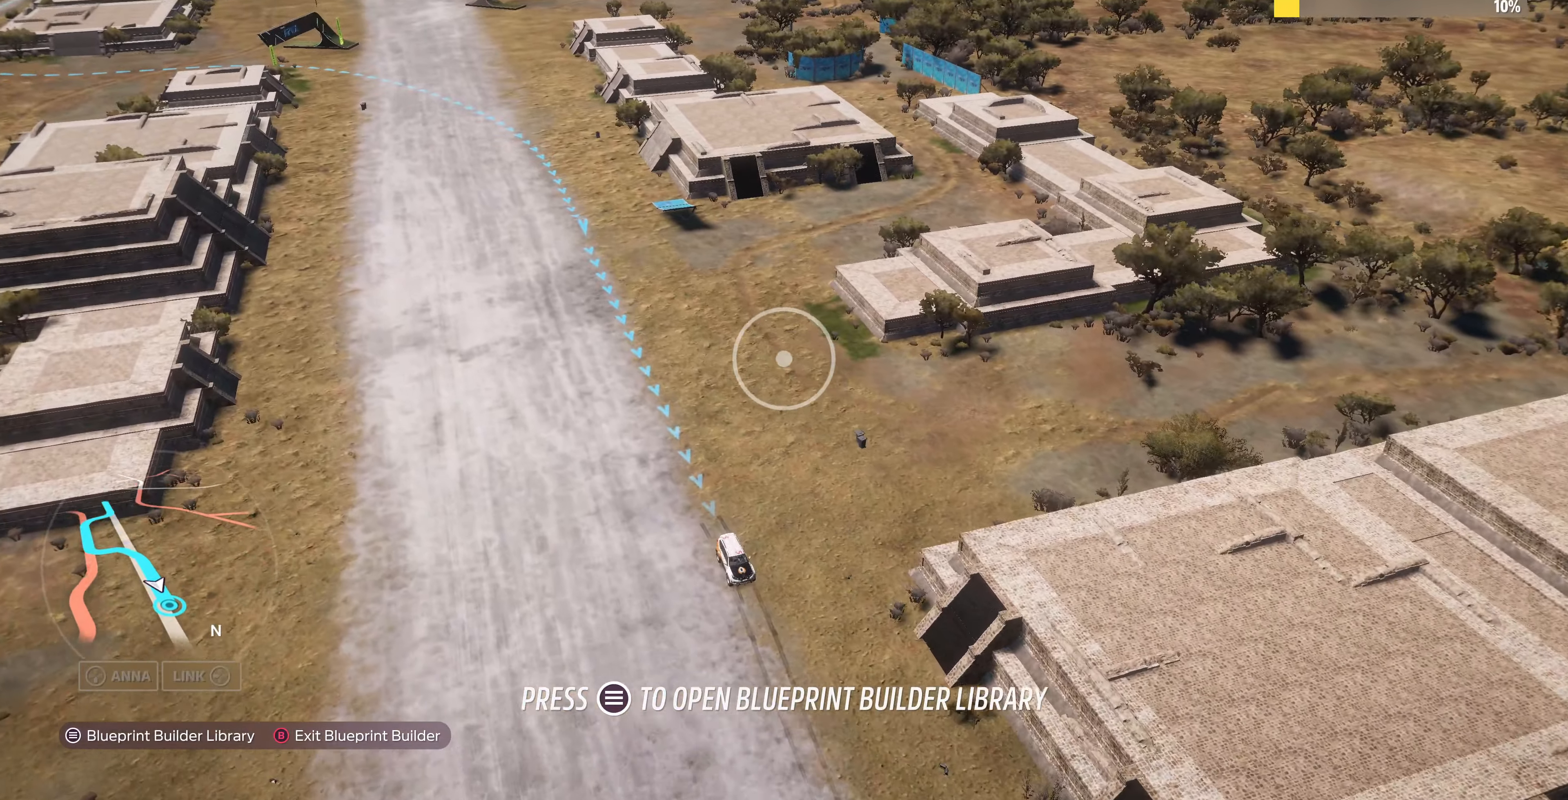
{"buttons": [], "left_stick": "up-left", "right_stick": "center", "events": []}
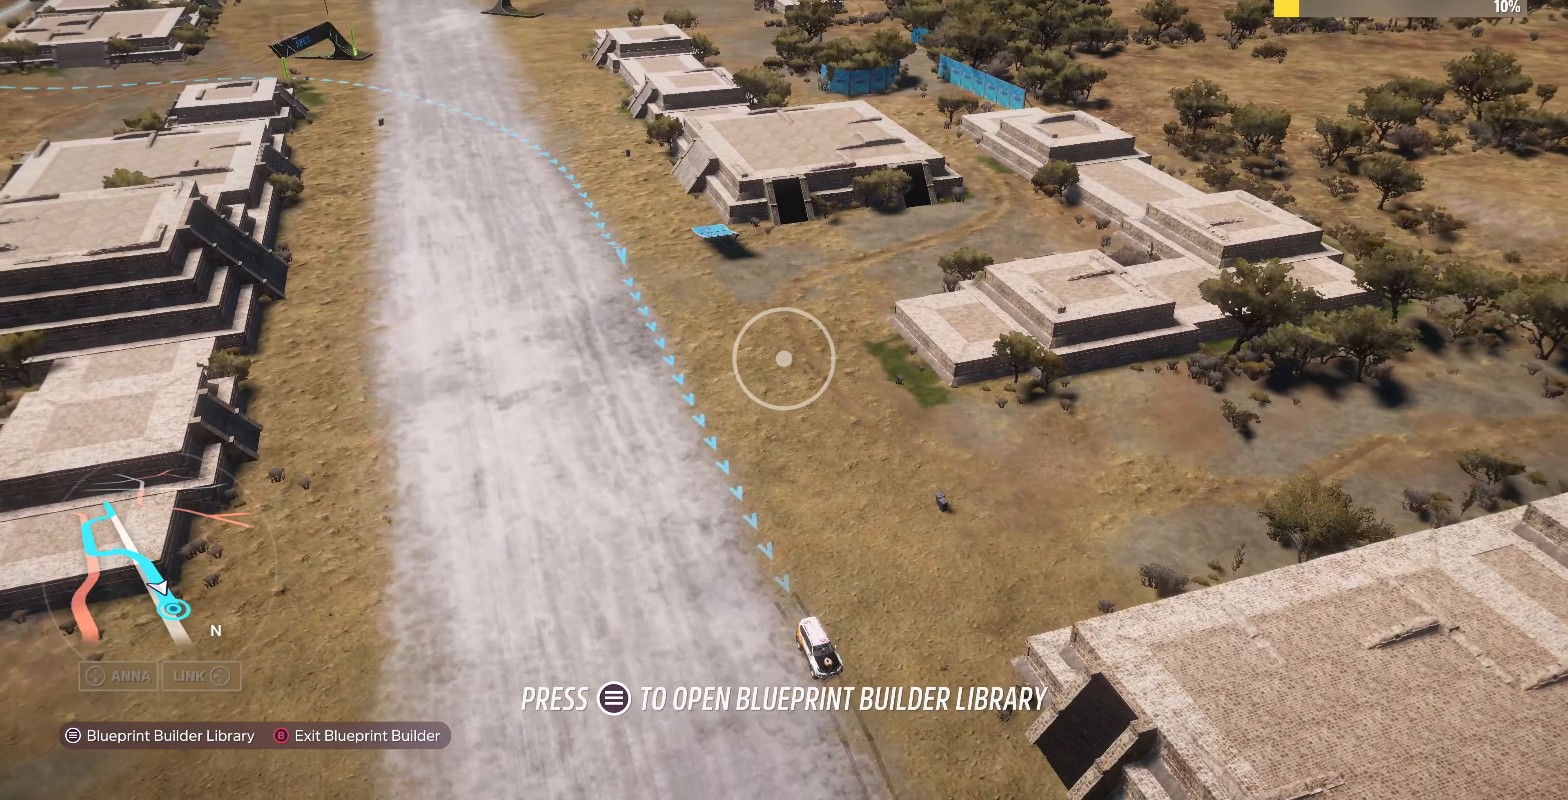
{"buttons": ["L2"], "left_stick": "up-left", "right_stick": "center", "events": [[33, "right_stick", "right"], [367, "L2", "down"], [433, "right_stick", "center"]]}
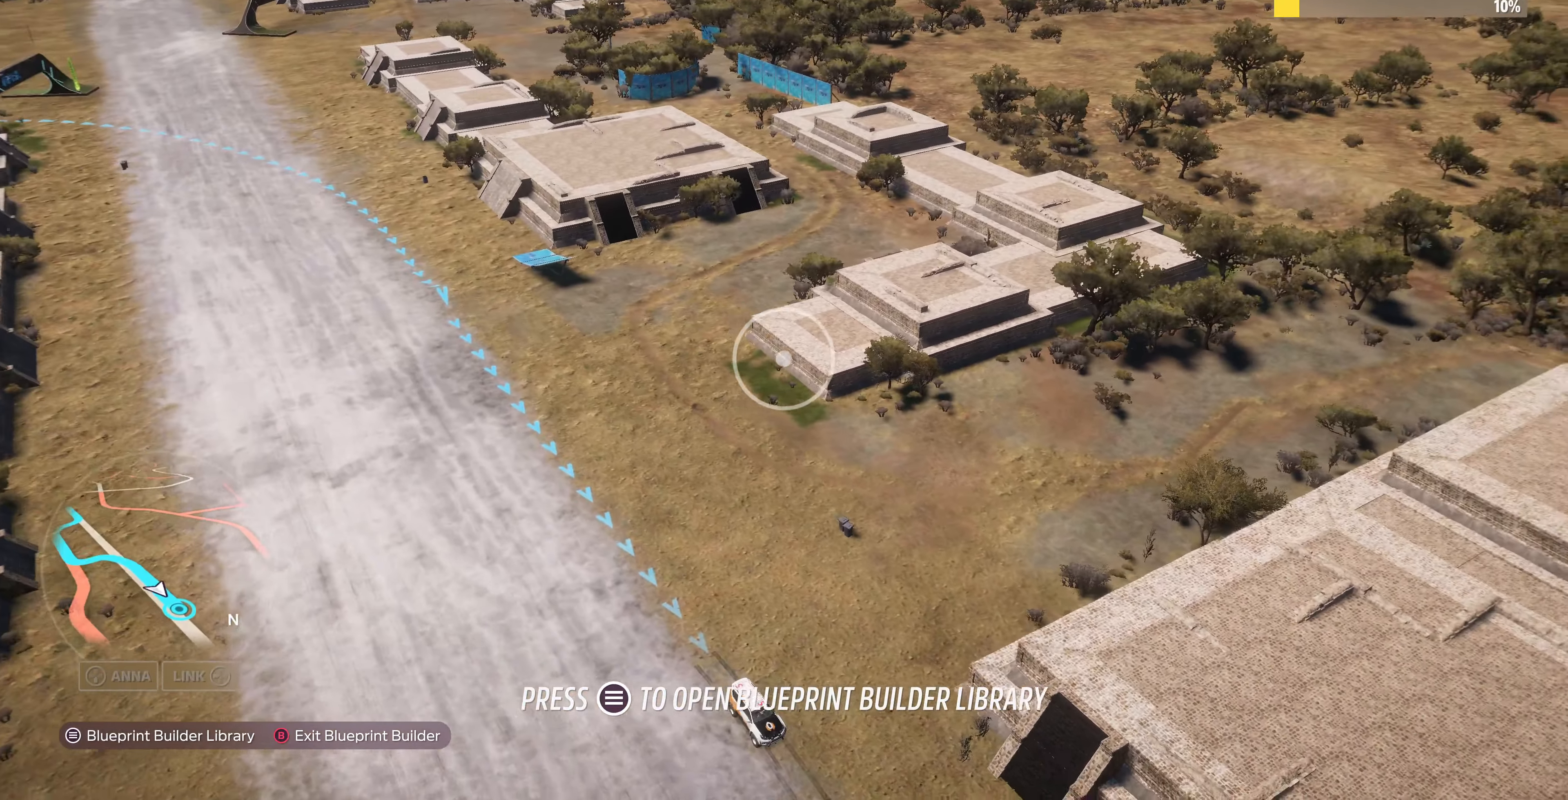
{"buttons": ["L2"], "left_stick": "up-left", "right_stick": "right", "events": [[100, "L2", "up"], [267, "right_stick", "right"], [500, "L2", "down"]]}
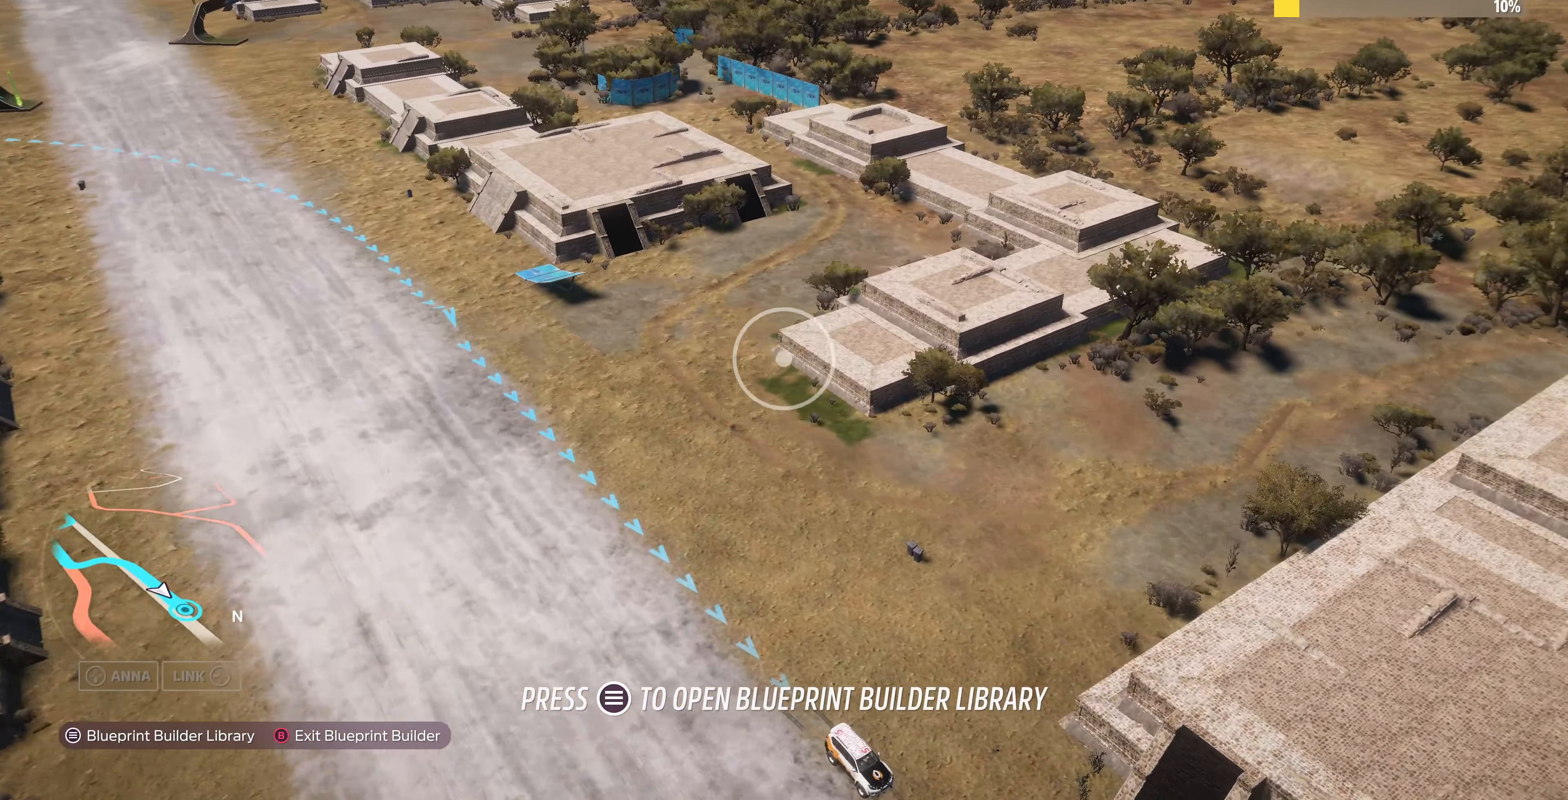
{"buttons": ["L2"], "left_stick": "down-right", "right_stick": "left", "events": [[167, "left_stick", "left"], [167, "right_stick", "left"], [267, "left_stick", "down"], [367, "left_stick", "down-right"]]}
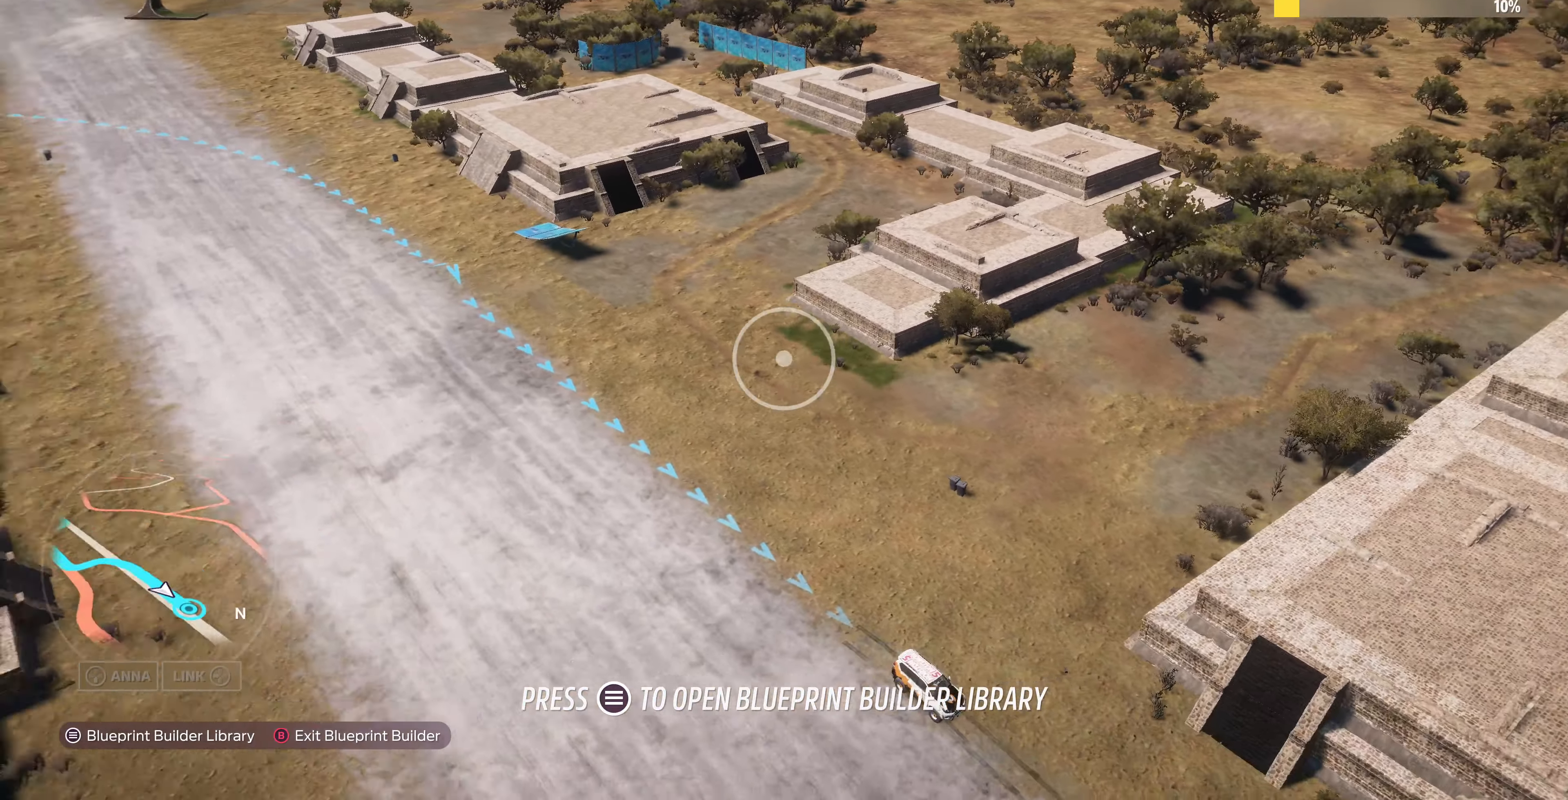
{"buttons": [], "left_stick": "right", "right_stick": "left", "events": [[67, "L2", "up"], [333, "left_stick", "right"]]}
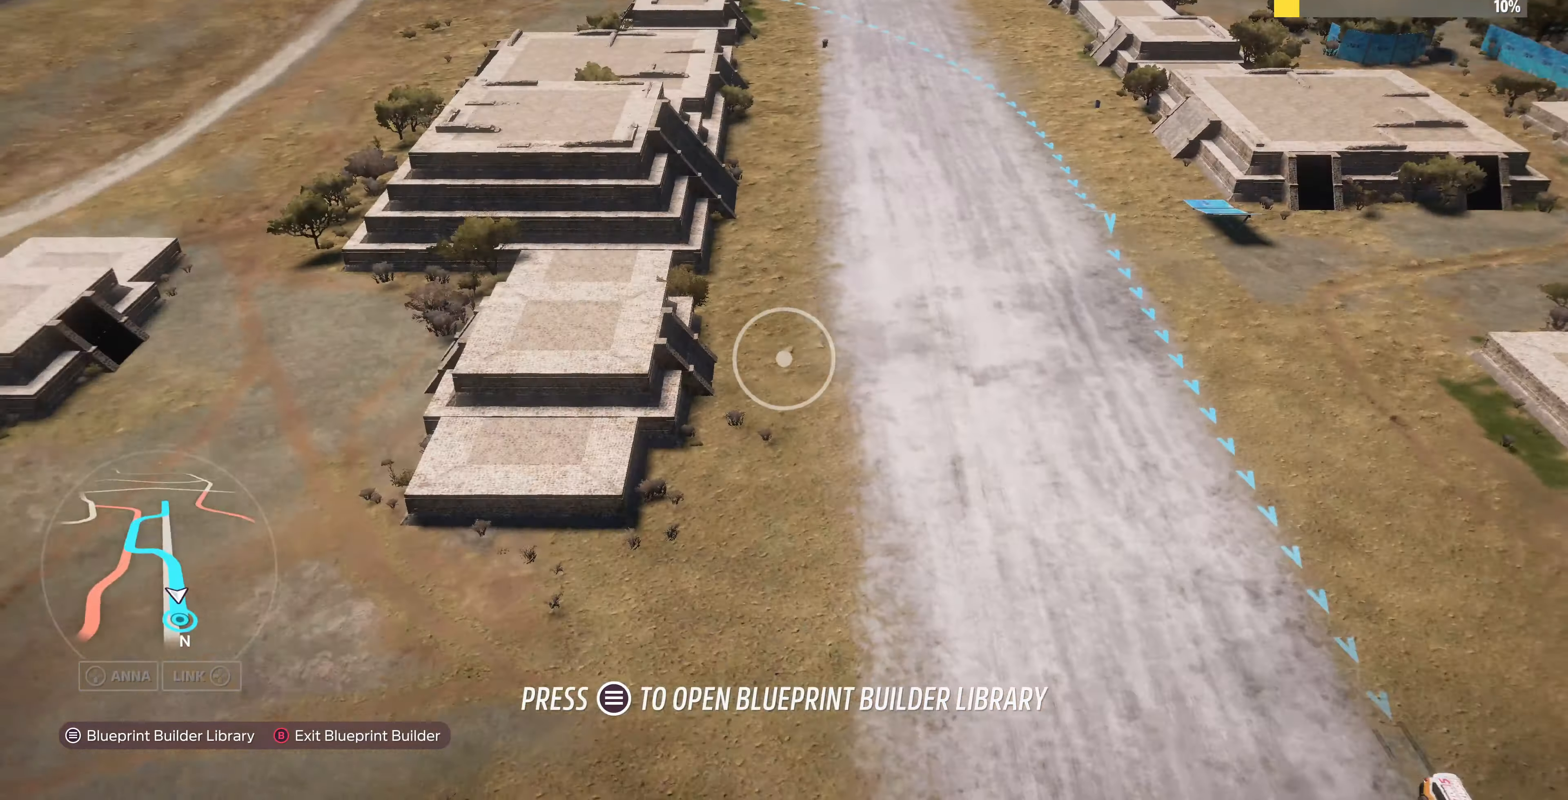
{"buttons": [], "left_stick": "down-right", "right_stick": "center", "events": [[33, "left_stick", "down-right"], [167, "L2", "down"], [300, "L2", "up"], [333, "right_stick", "center"]]}
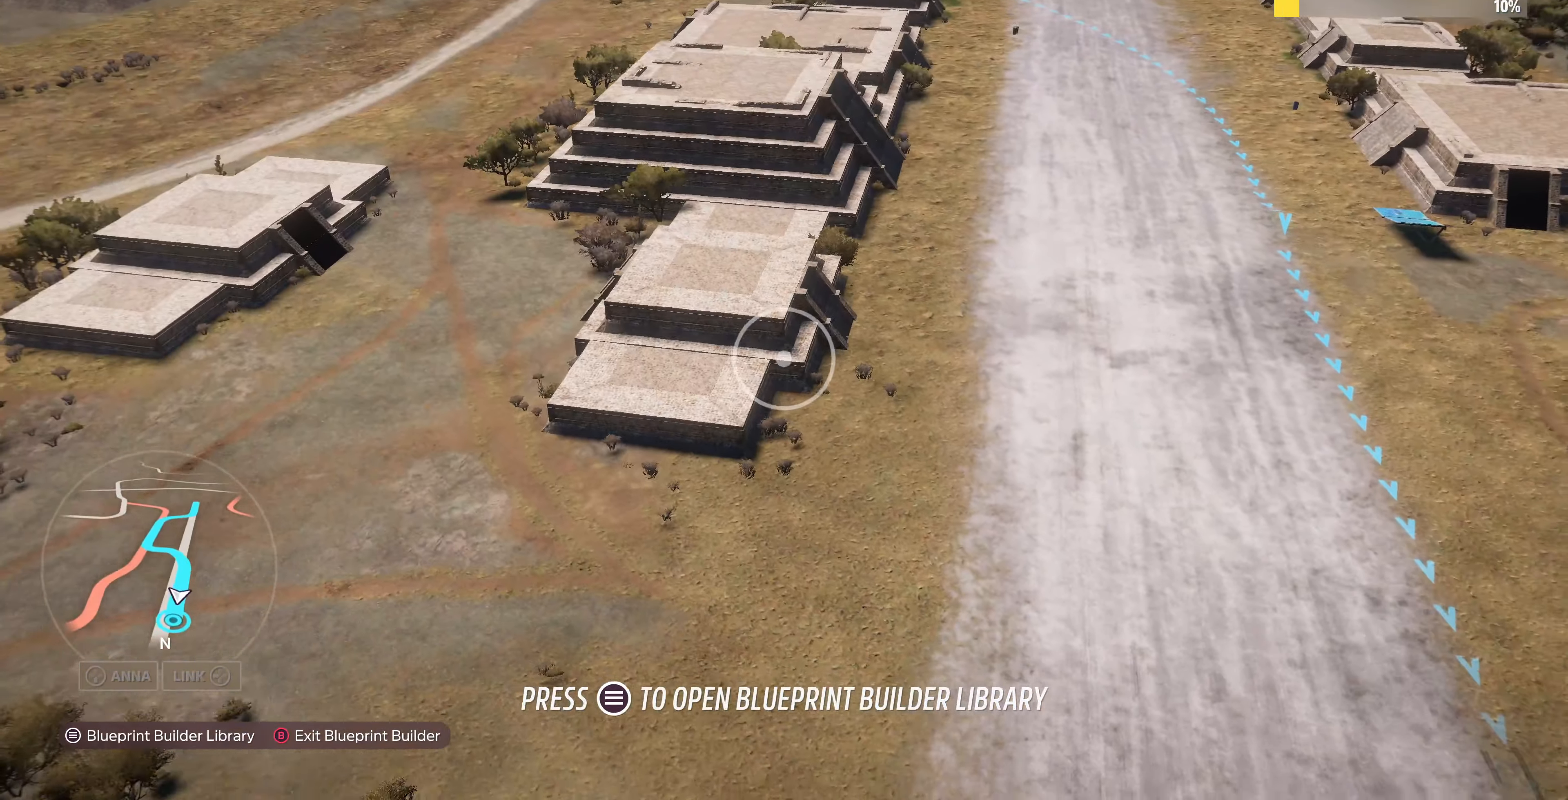
{"buttons": [], "left_stick": "down", "right_stick": "left", "events": [[67, "L2", "down"], [167, "right_stick", "left"], [233, "L2", "up"], [233, "right_stick", "center"], [333, "left_stick", "down-left"], [400, "right_stick", "left"], [467, "left_stick", "down"]]}
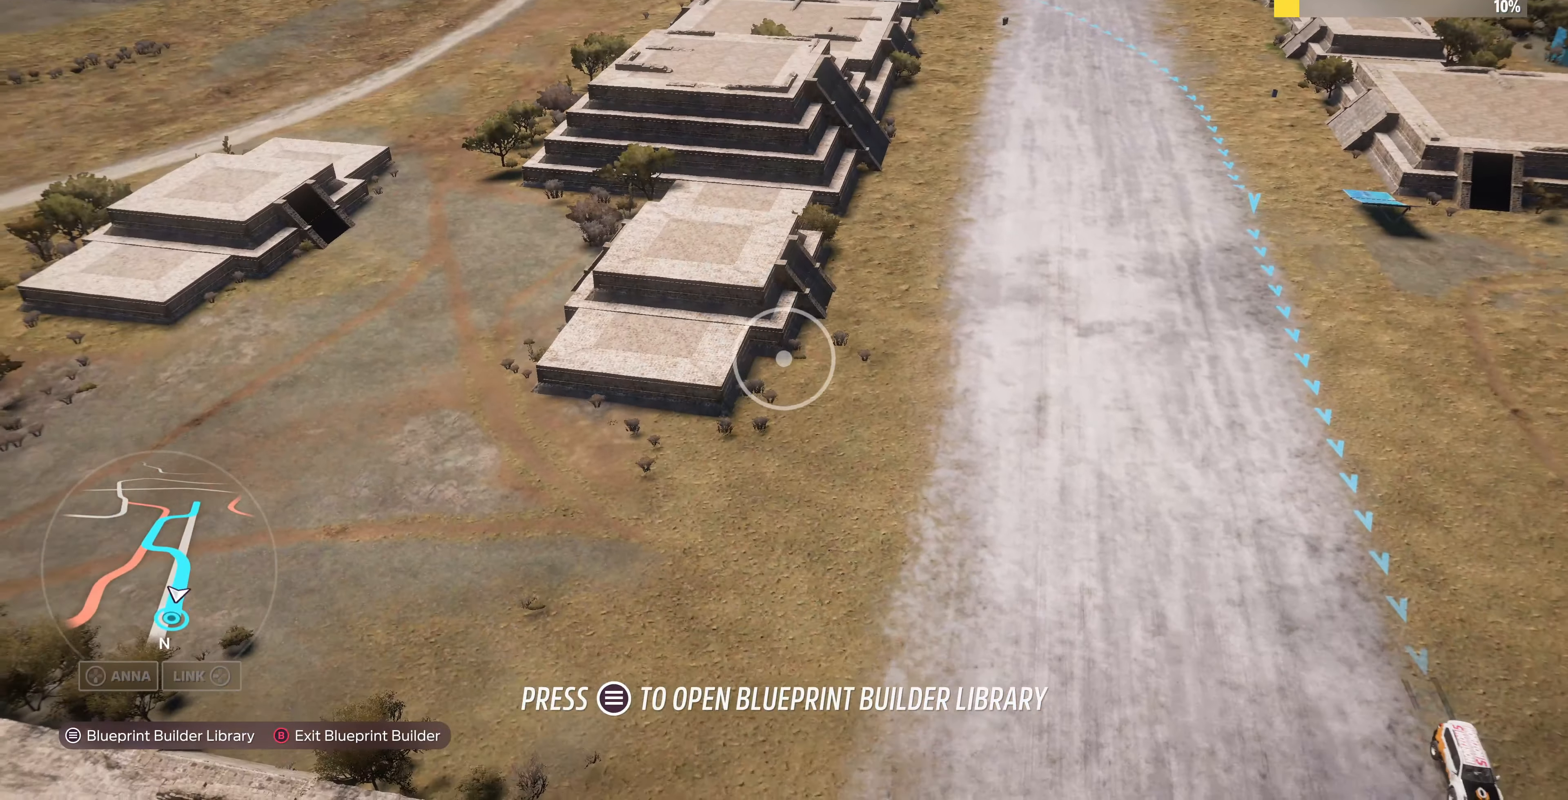
{"buttons": ["R2"], "left_stick": "right", "right_stick": "left", "events": [[33, "left_stick", "right"], [433, "R2", "down"]]}
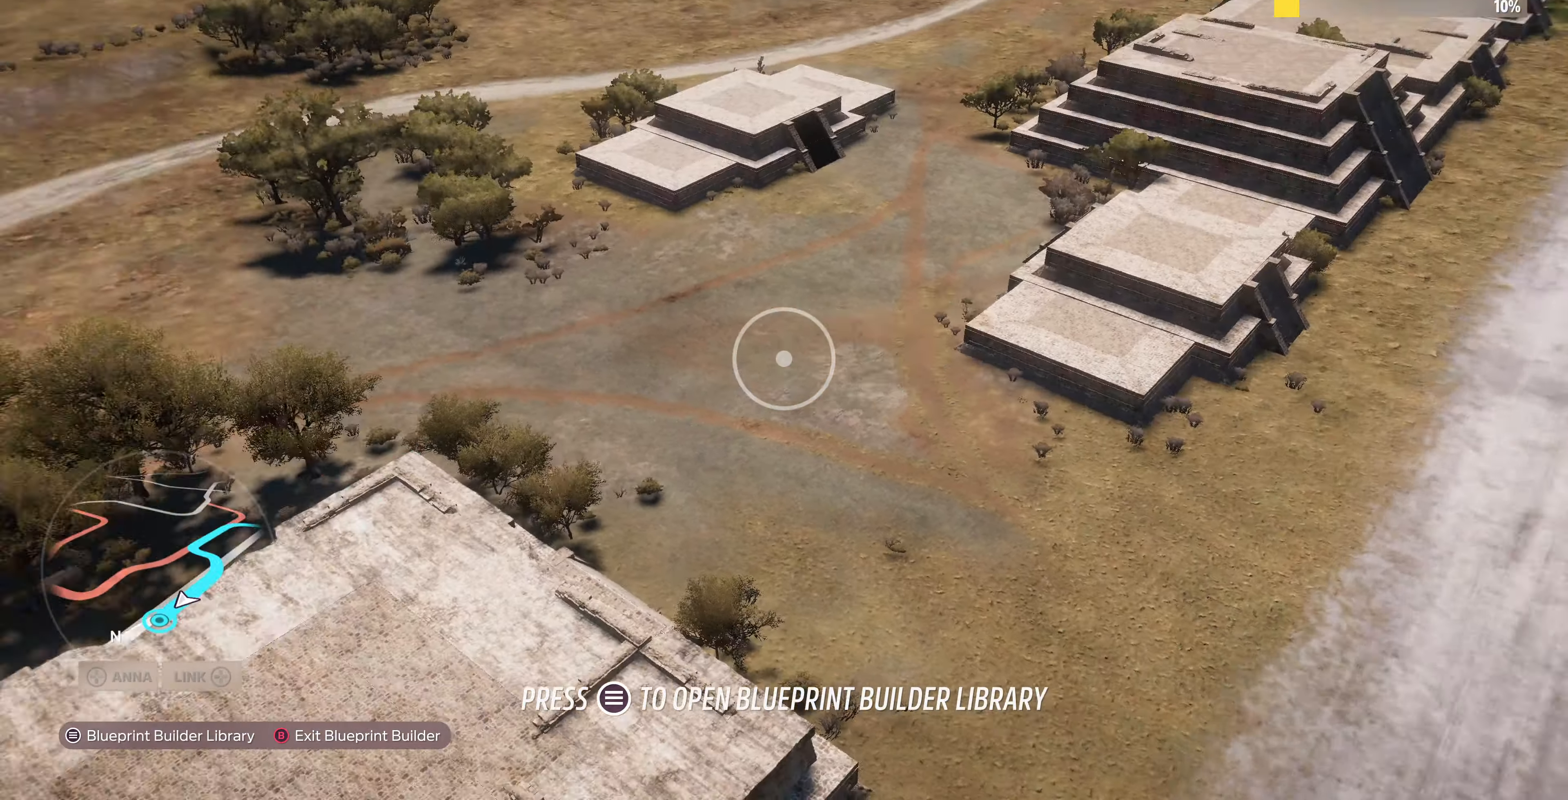
{"buttons": ["R2"], "left_stick": "up-right", "right_stick": "left", "events": [[33, "left_stick", "up-right"]]}
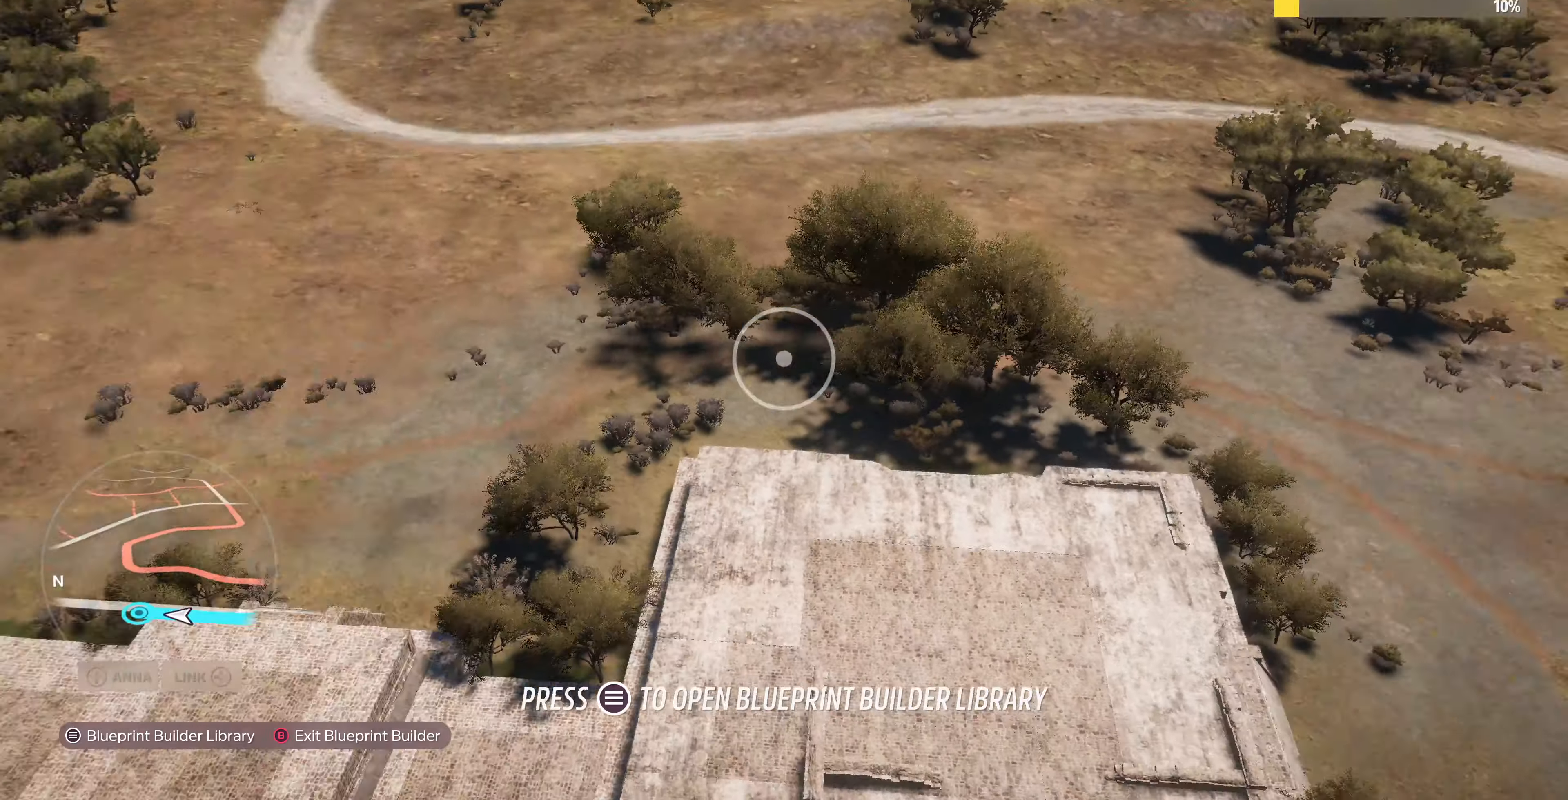
{"buttons": ["R2"], "left_stick": "up-right", "right_stick": "left", "events": [[66, "R2", "up"], [200, "R2", "down"]]}
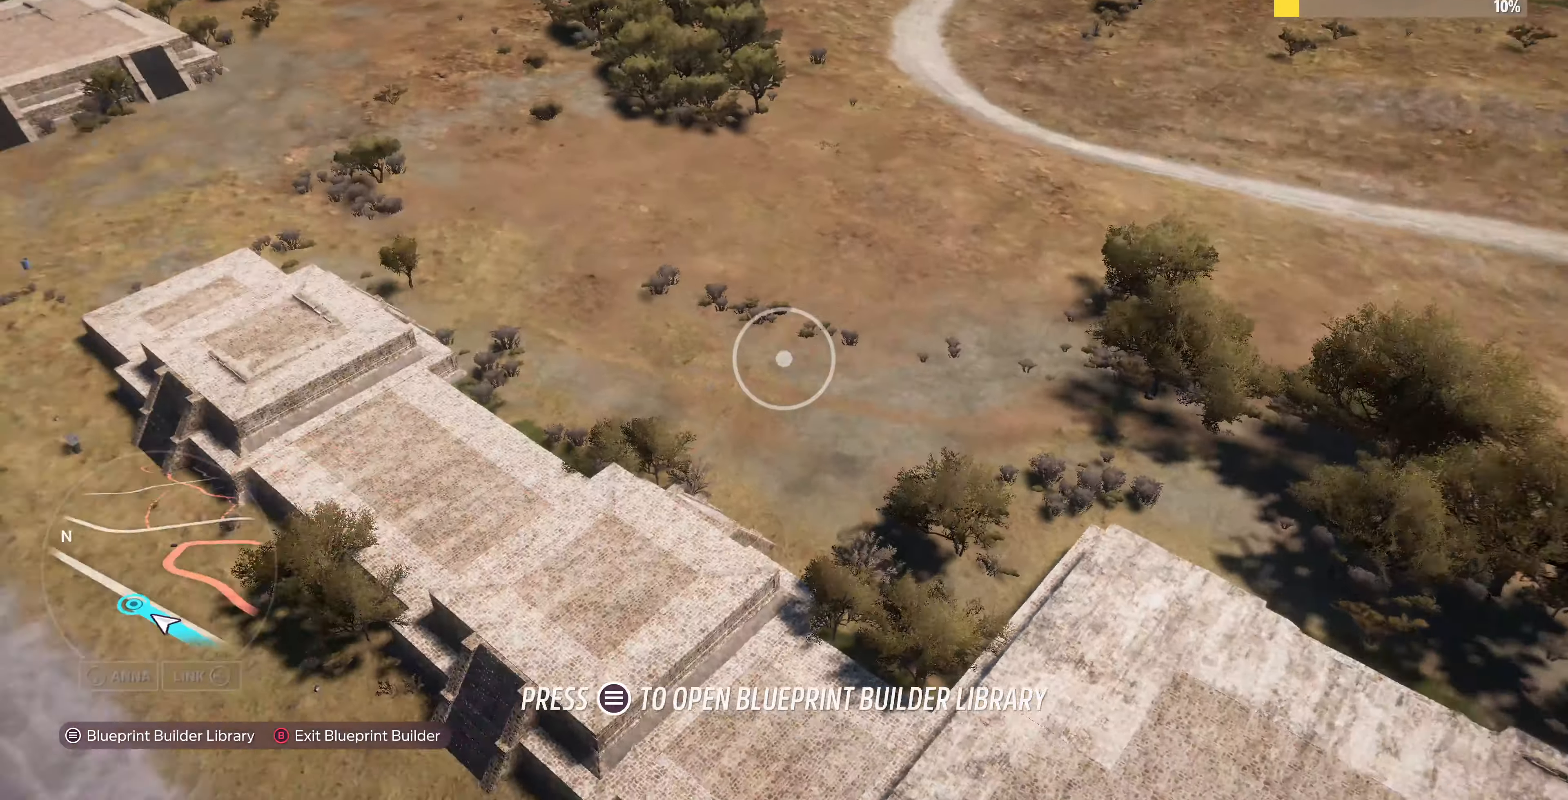
{"buttons": ["R2"], "left_stick": "up-right", "right_stick": "up-left", "events": [[333, "right_stick", "up-left"]]}
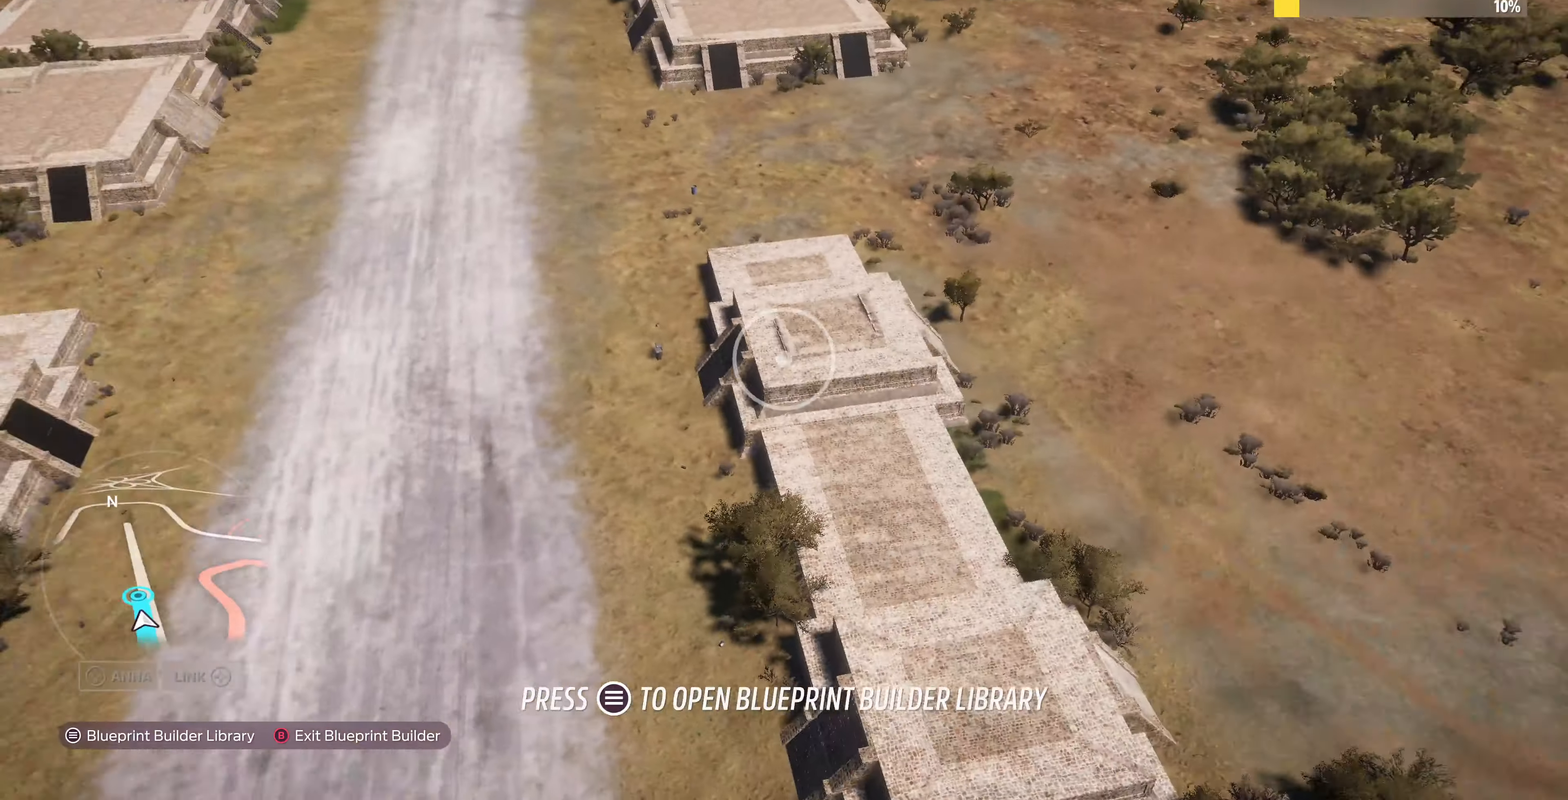
{"buttons": ["R2"], "left_stick": "up-right", "right_stick": "up-left", "events": []}
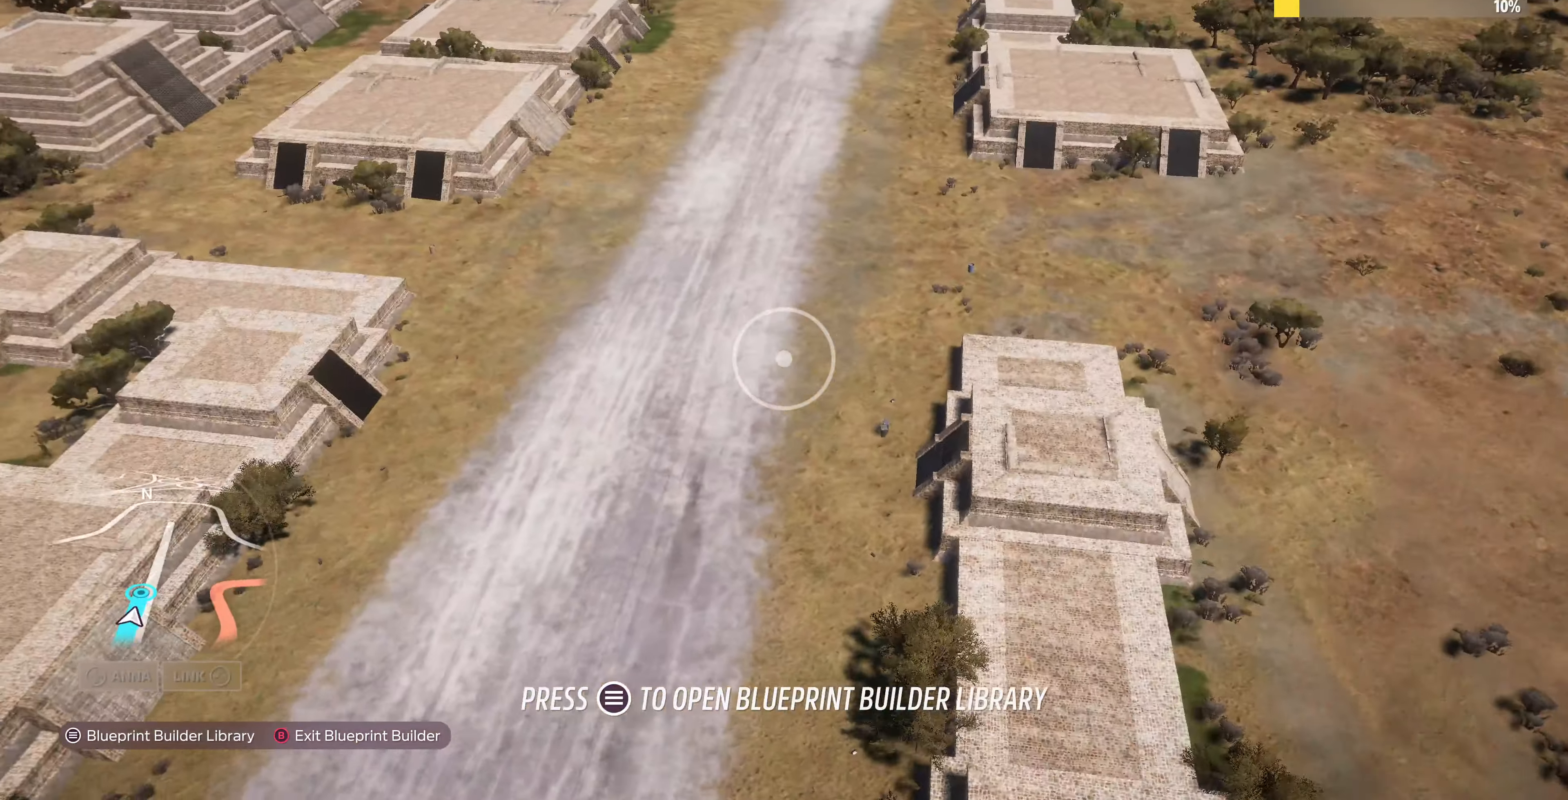
{"buttons": [], "left_stick": "up-right", "right_stick": "left", "events": [[166, "R2", "up"], [500, "right_stick", "left"]]}
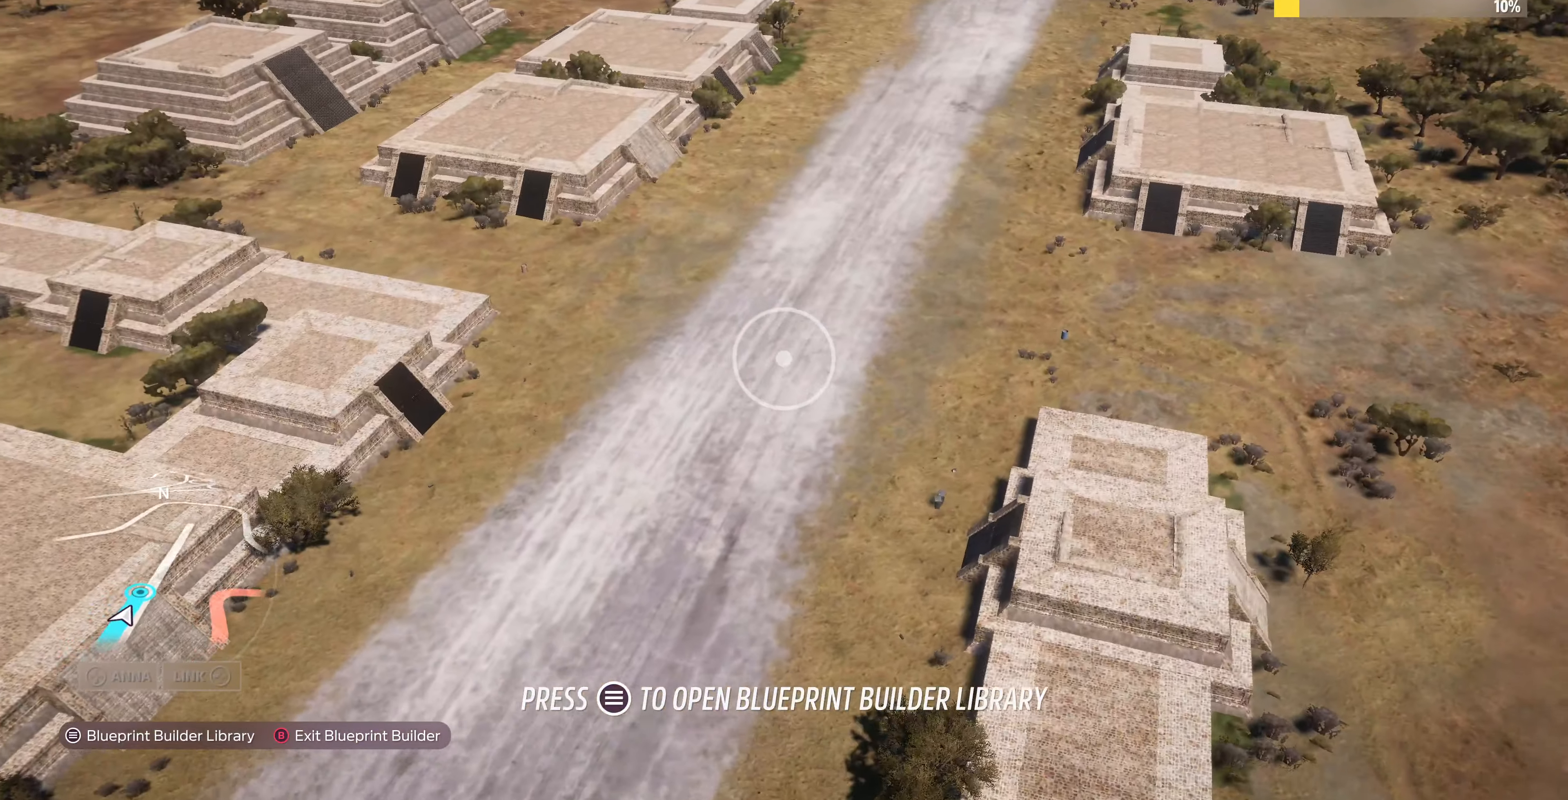
{"buttons": [], "left_stick": "up-right", "right_stick": "left", "events": [[333, "right_stick", "center"], [466, "right_stick", "left"]]}
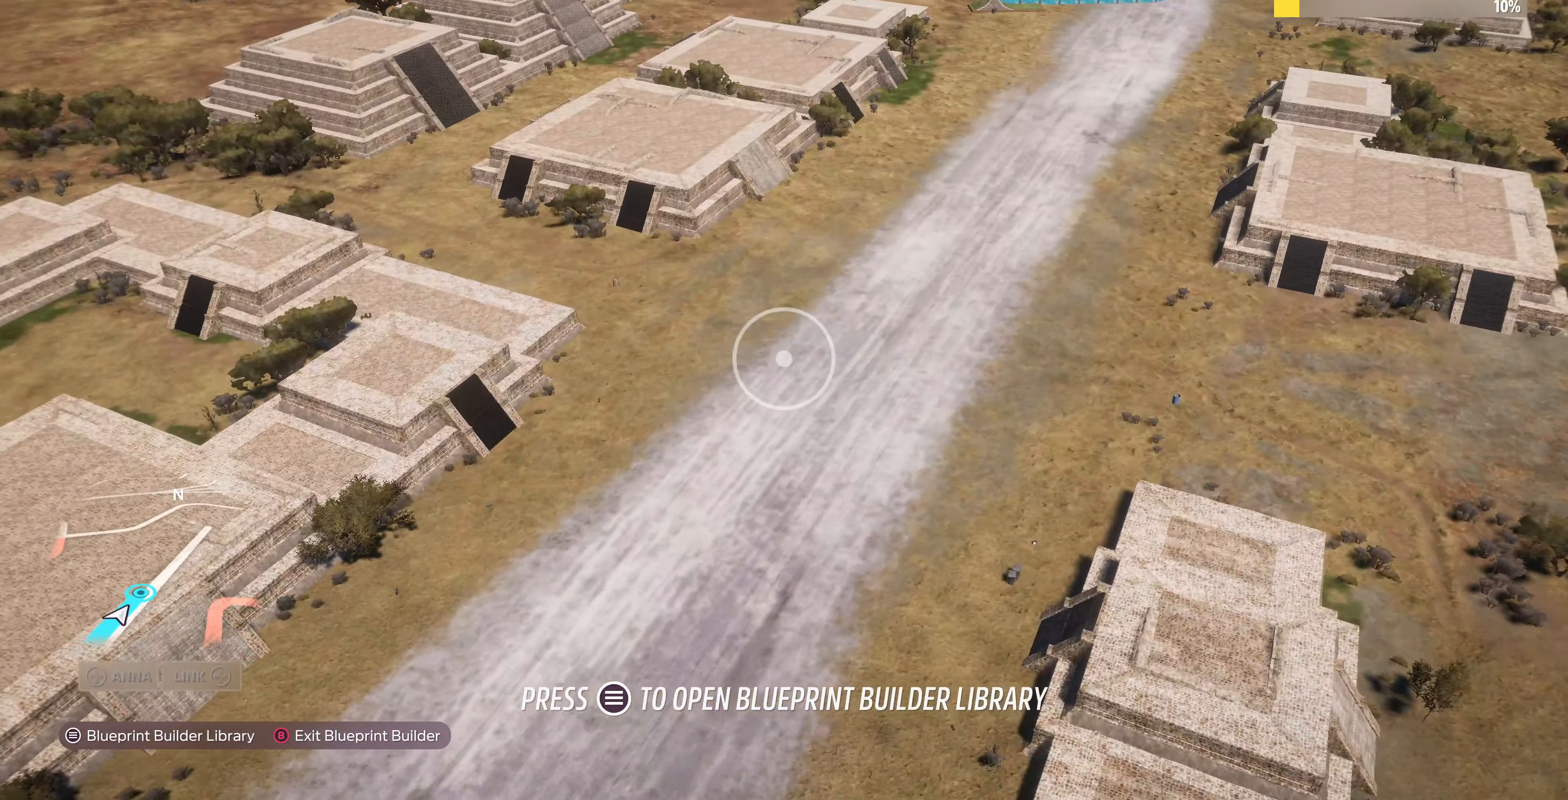
{"buttons": [], "left_stick": "up-right", "right_stick": "up-left", "events": [[300, "right_stick", "up-left"]]}
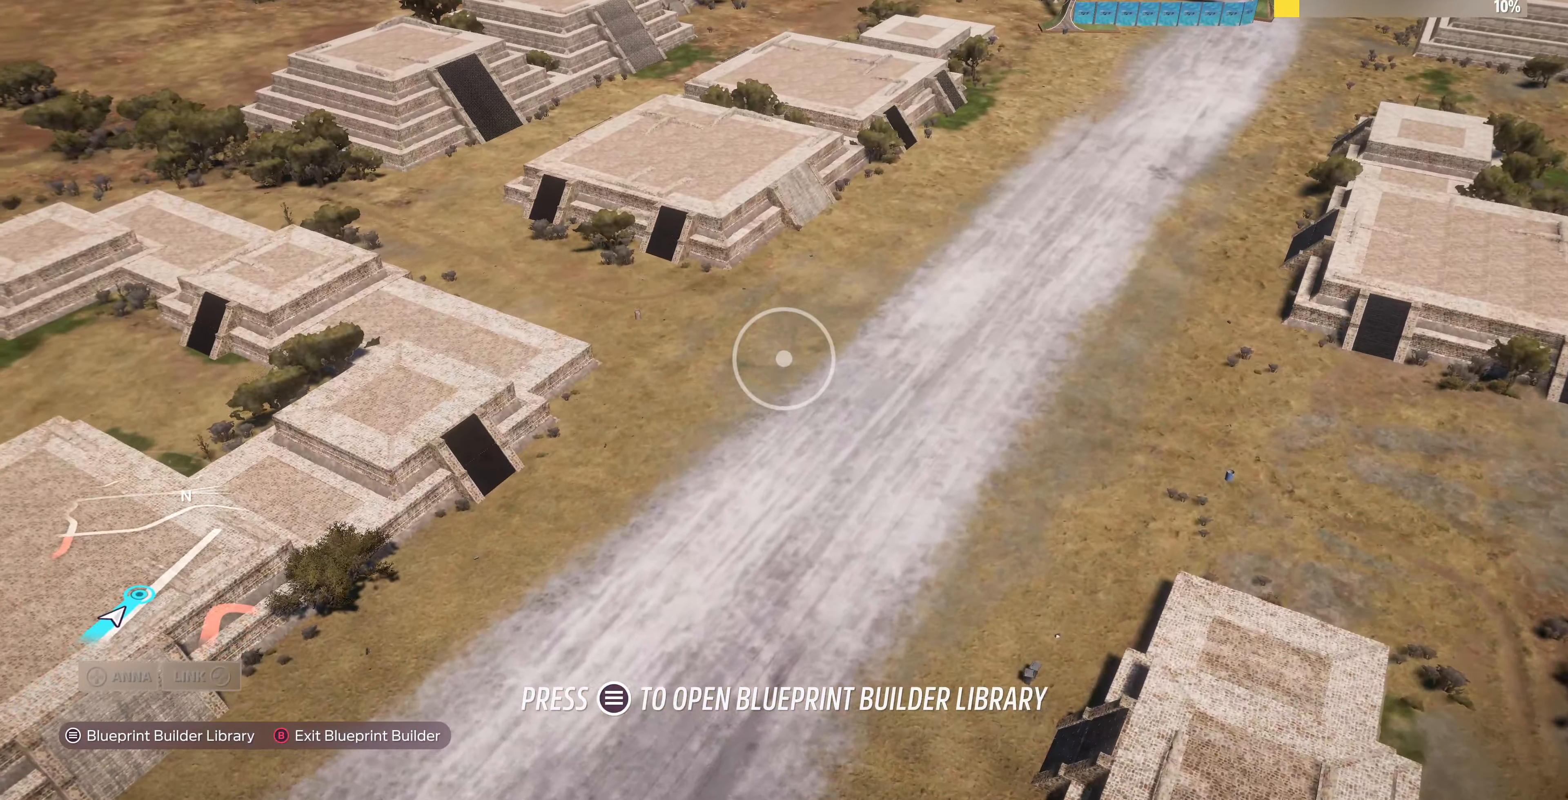
{"buttons": [], "left_stick": "up-right", "right_stick": "left", "events": [[33, "right_stick", "left"], [233, "right_stick", "up-left"], [366, "right_stick", "left"]]}
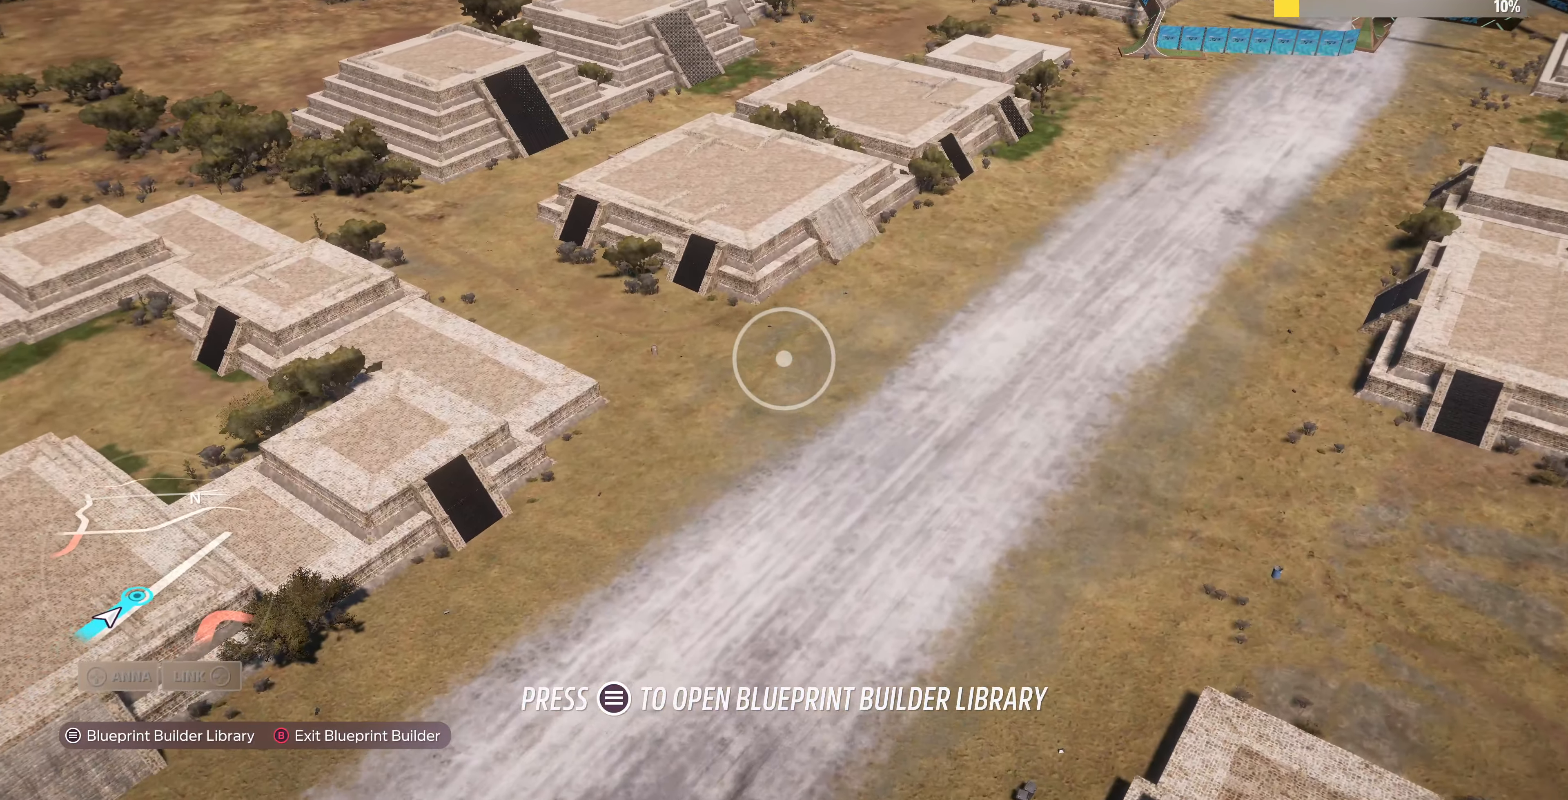
{"buttons": ["L2"], "left_stick": "up-left", "right_stick": "right", "events": [[100, "L2", "down"], [333, "right_stick", "center"], [400, "right_stick", "right"], [466, "left_stick", "up-left"]]}
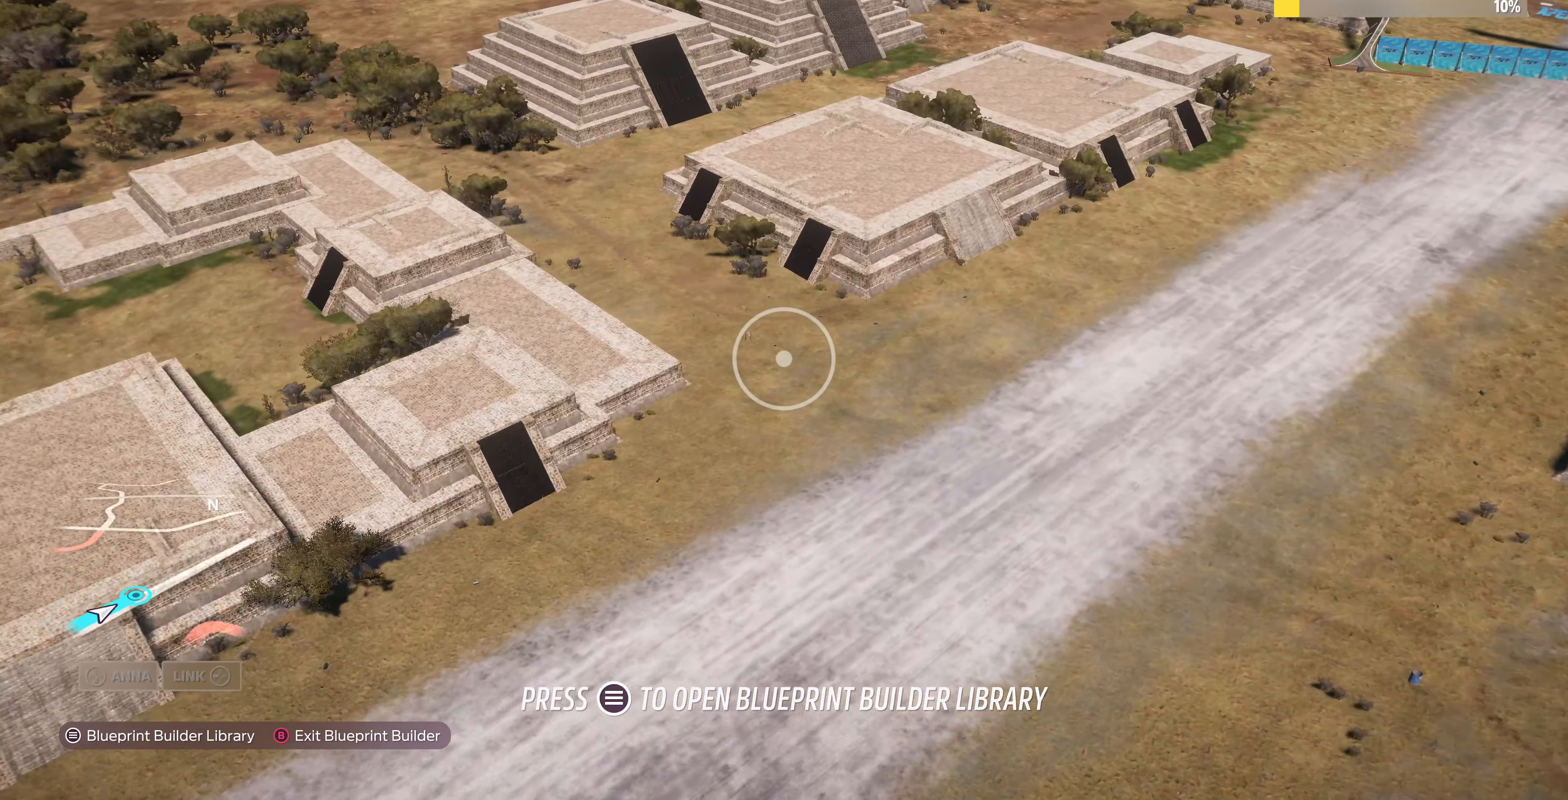
{"buttons": ["L2"], "left_stick": "up-left", "right_stick": "center", "events": [[100, "right_stick", "center"]]}
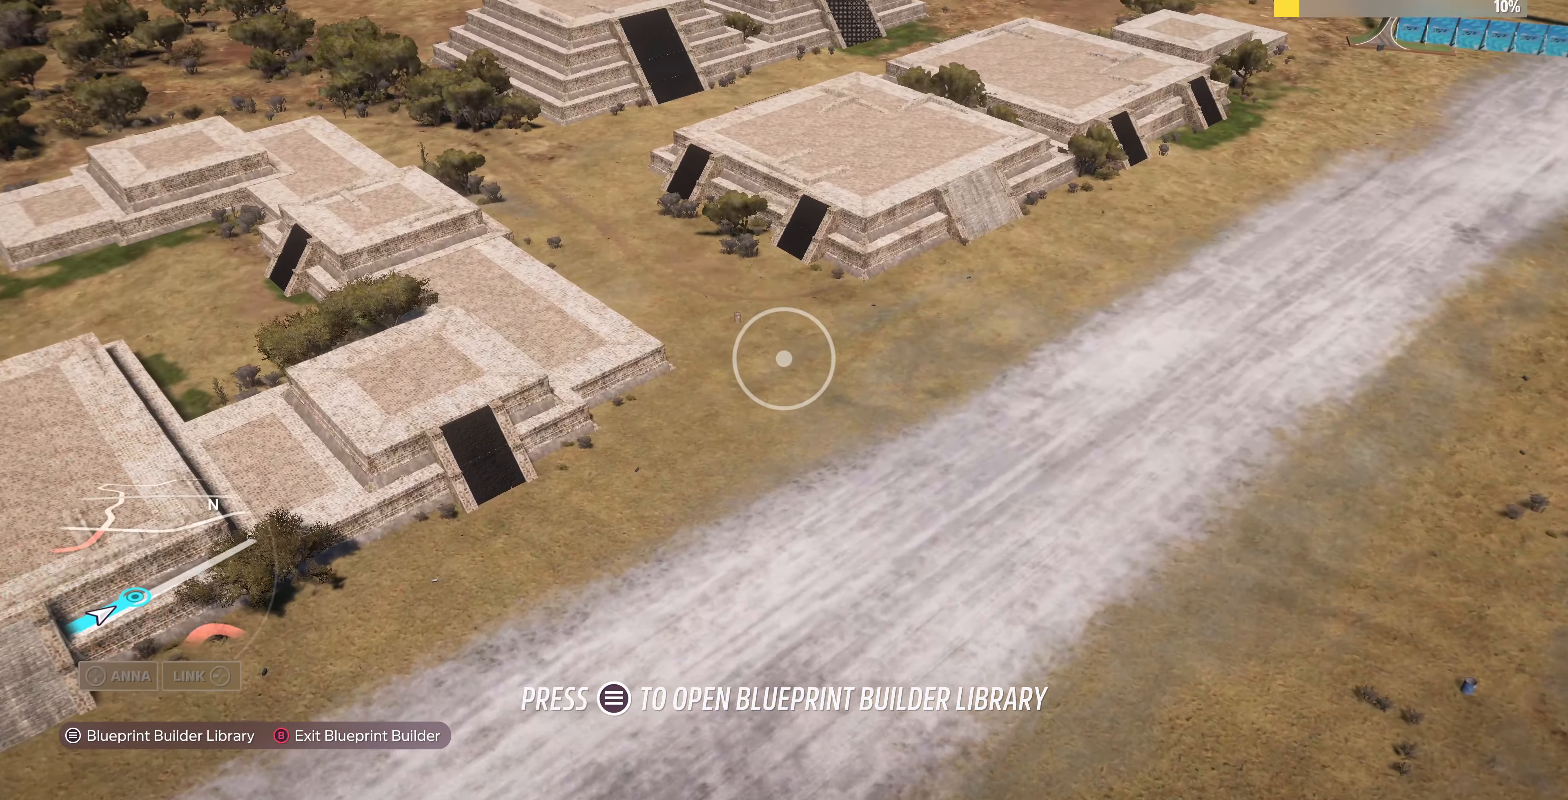
{"buttons": [], "left_stick": "up", "right_stick": "left", "events": [[133, "L2", "up"], [133, "left_stick", "up"], [466, "right_stick", "left"]]}
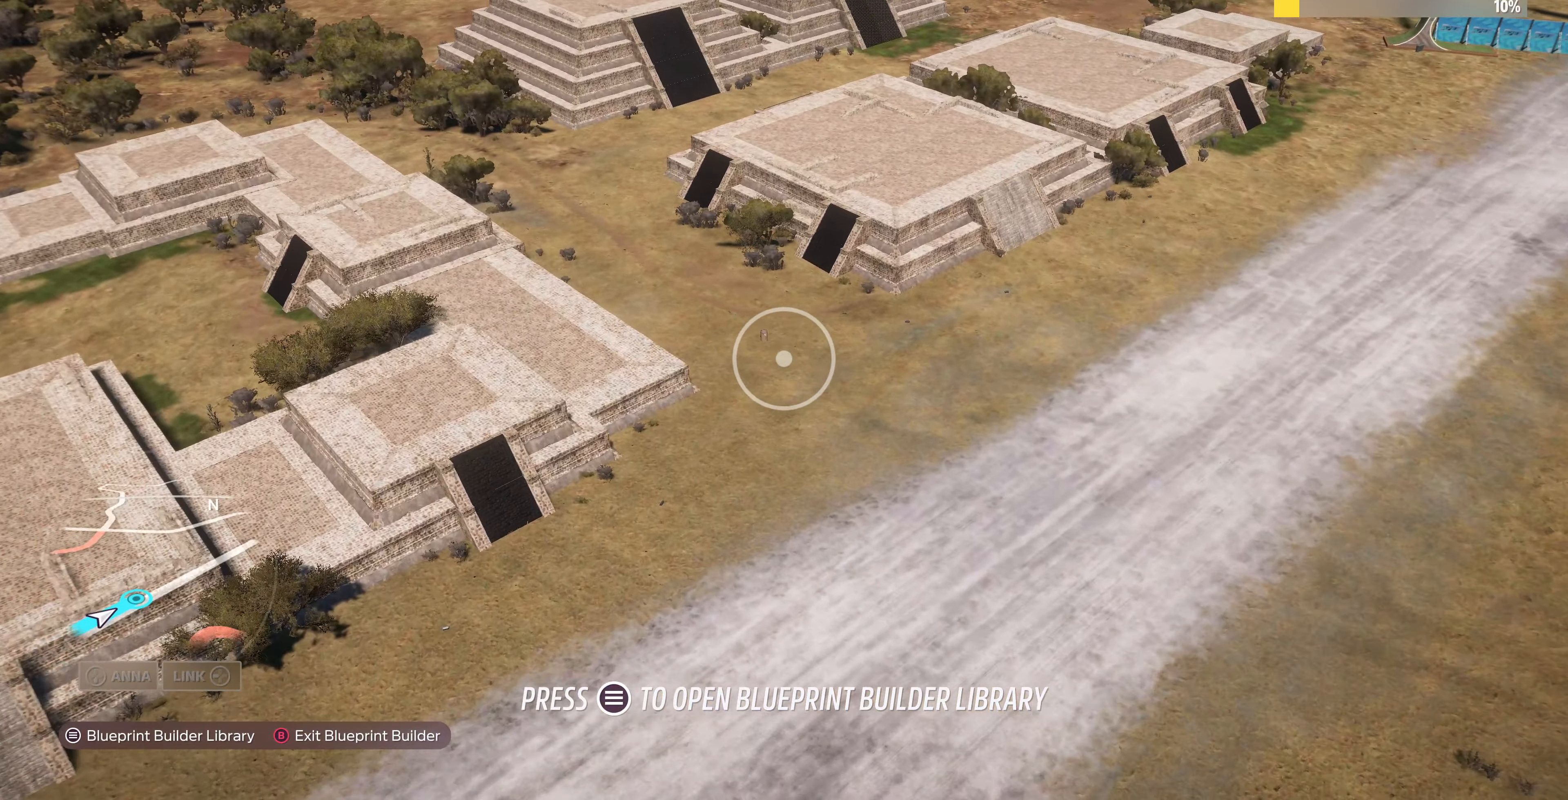
{"buttons": ["L2"], "left_stick": "up-left", "right_stick": "center", "events": [[167, "right_stick", "center"], [400, "L2", "down"], [434, "left_stick", "up-left"]]}
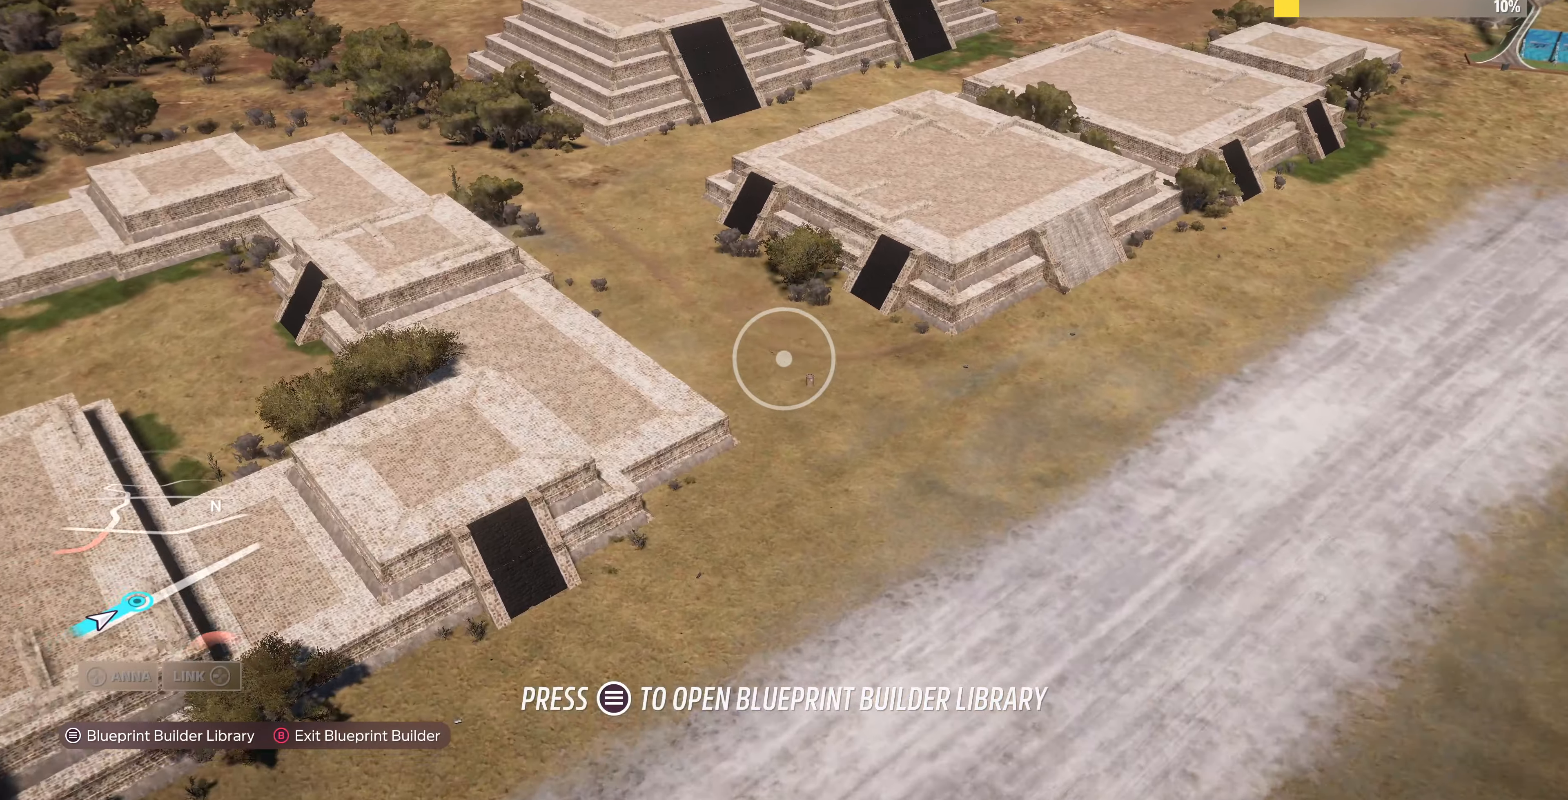
{"buttons": [], "left_stick": "up", "right_stick": "right", "events": [[67, "right_stick", "right"], [200, "L2", "up"], [334, "left_stick", "up"]]}
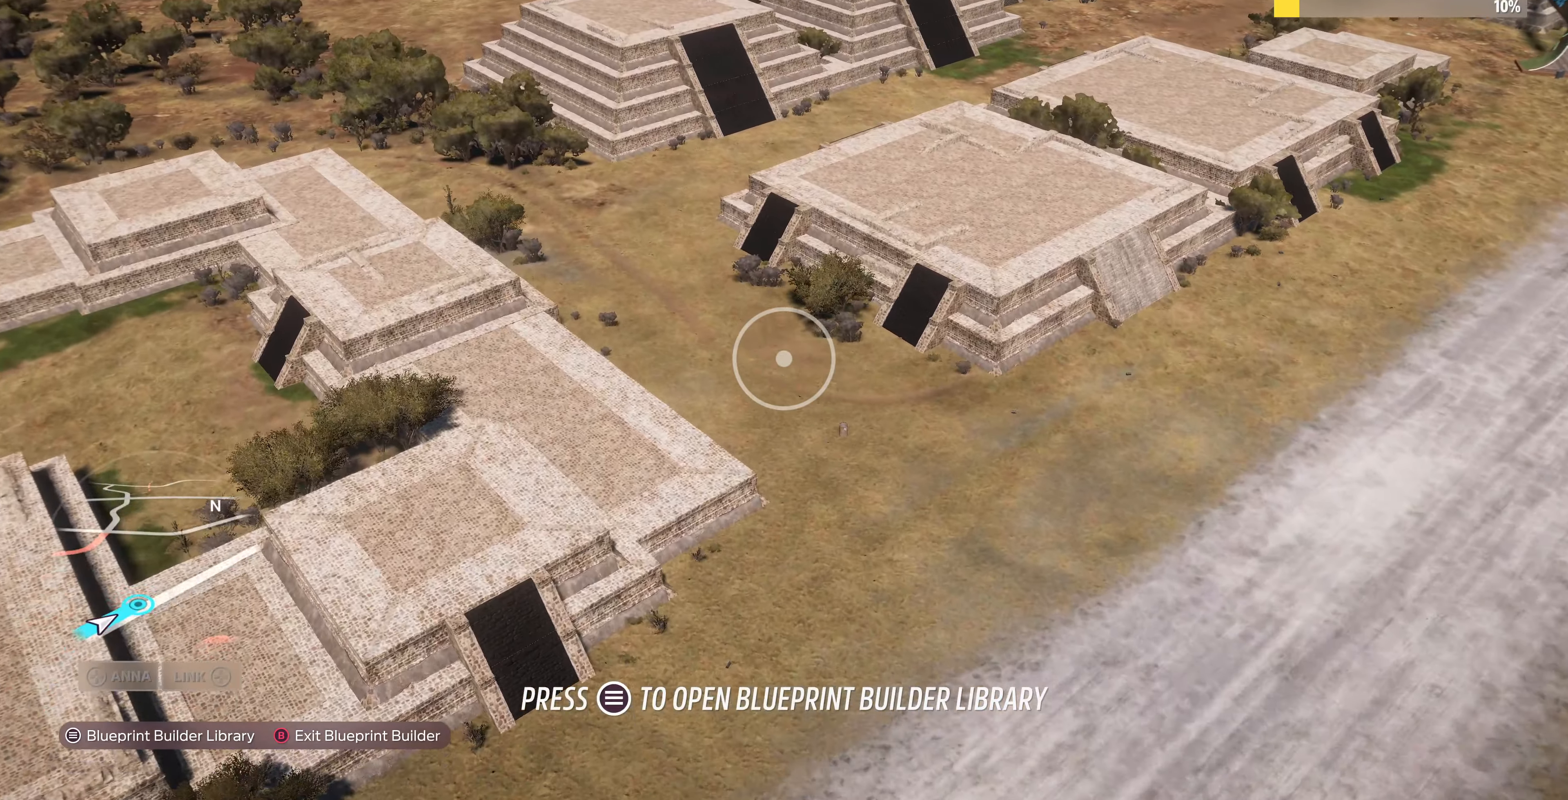
{"buttons": [], "left_stick": "up", "right_stick": "right", "events": []}
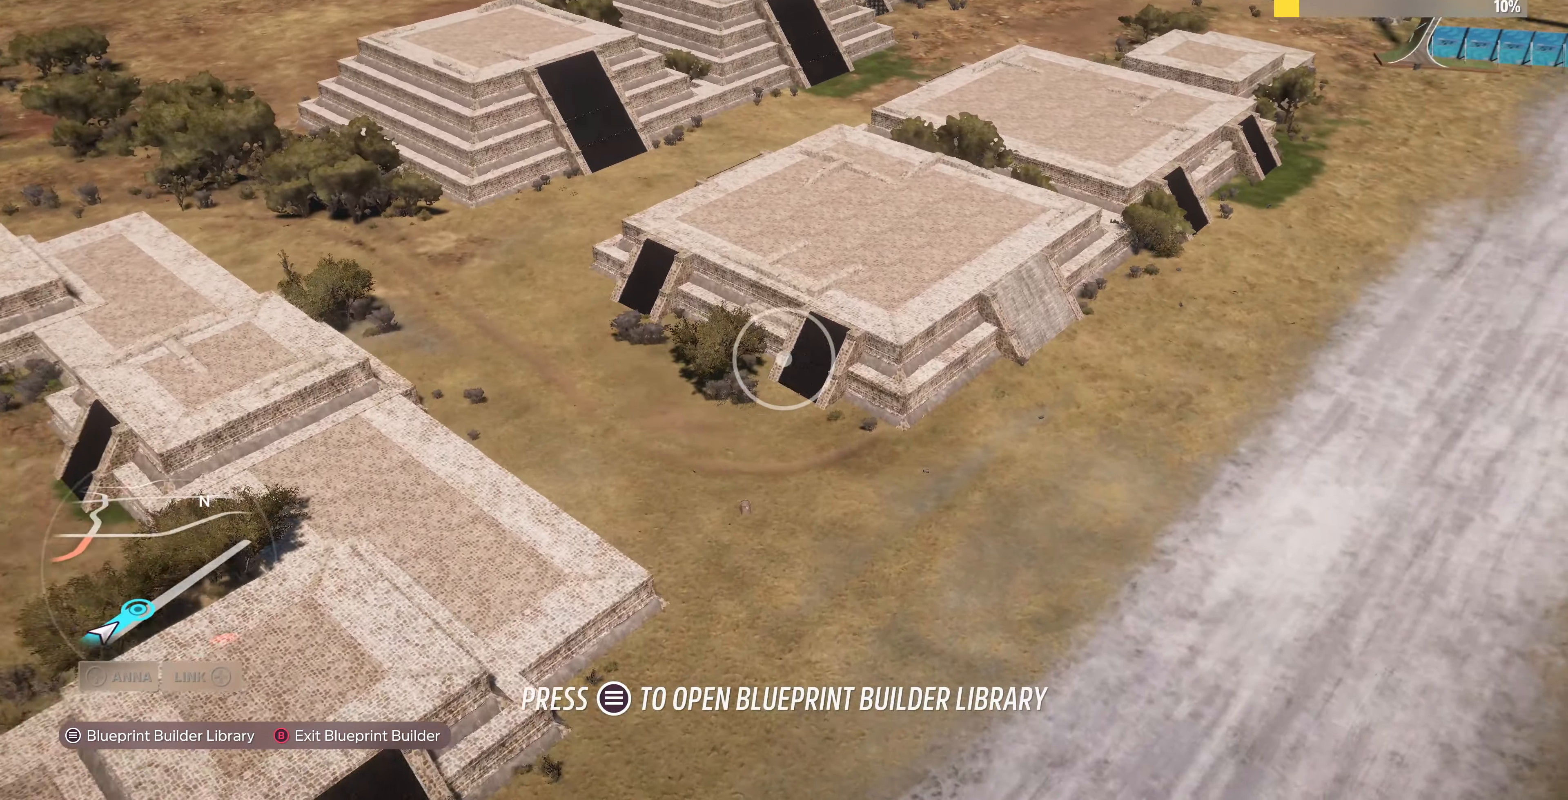
{"buttons": ["L2"], "left_stick": "up-left", "right_stick": "right", "events": [[167, "left_stick", "up-left"], [367, "L2", "down"]]}
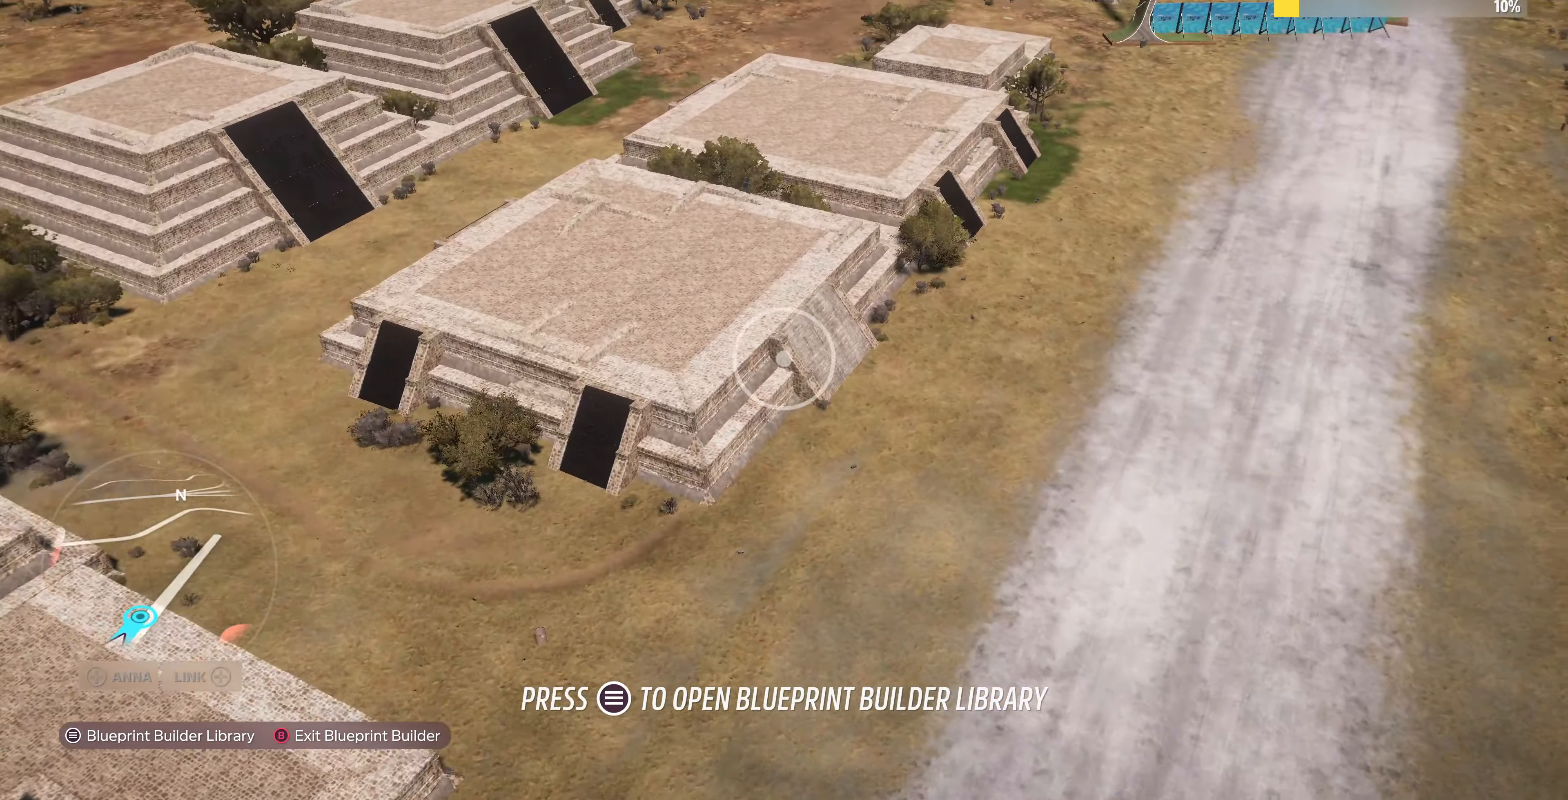
{"buttons": ["L2"], "left_stick": "up-left", "right_stick": "right", "events": []}
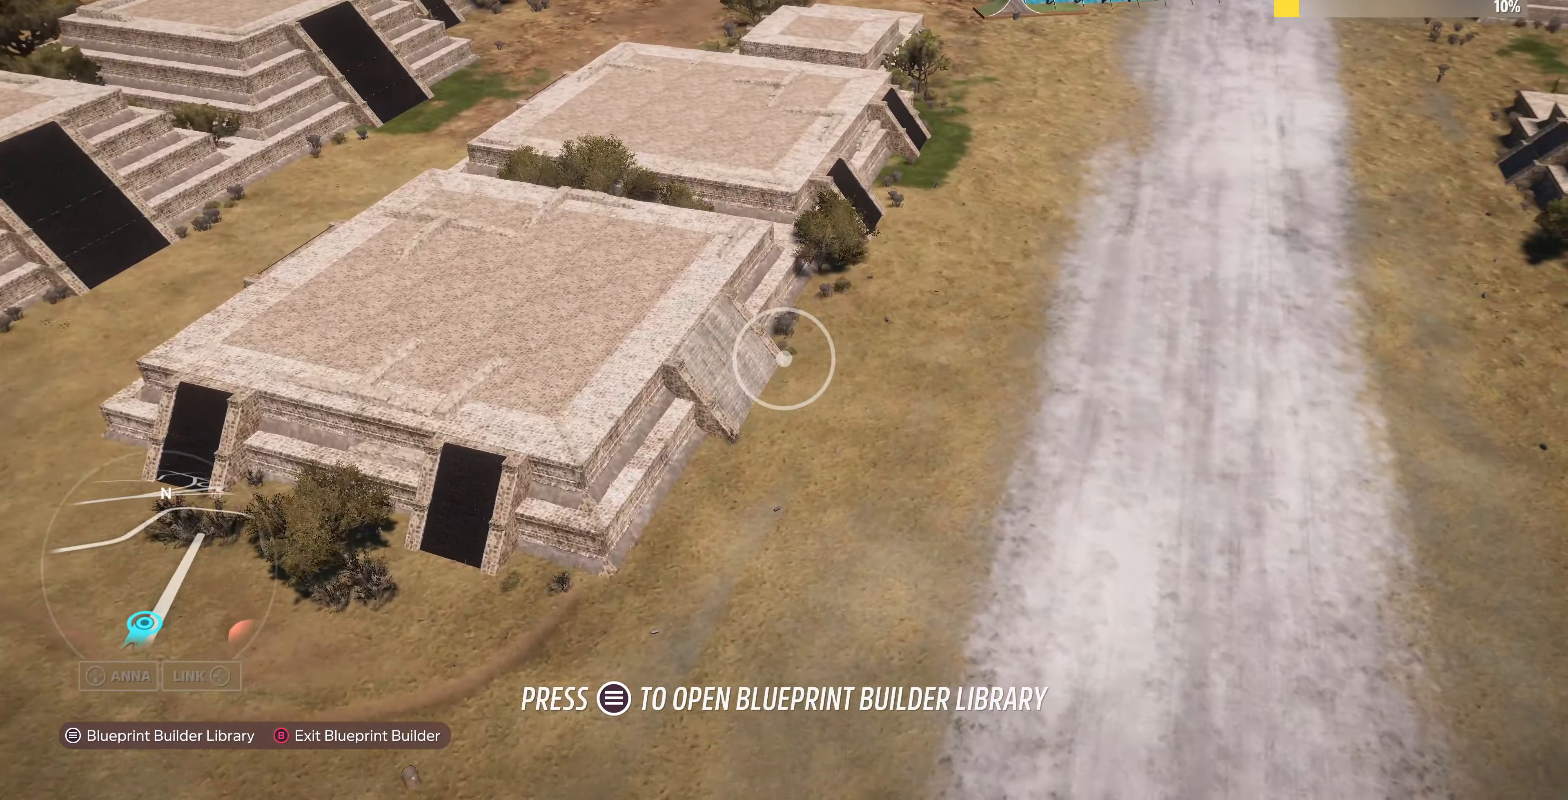
{"buttons": ["L2"], "left_stick": "up-left", "right_stick": "right", "events": [[134, "L2", "up"], [334, "L2", "down"]]}
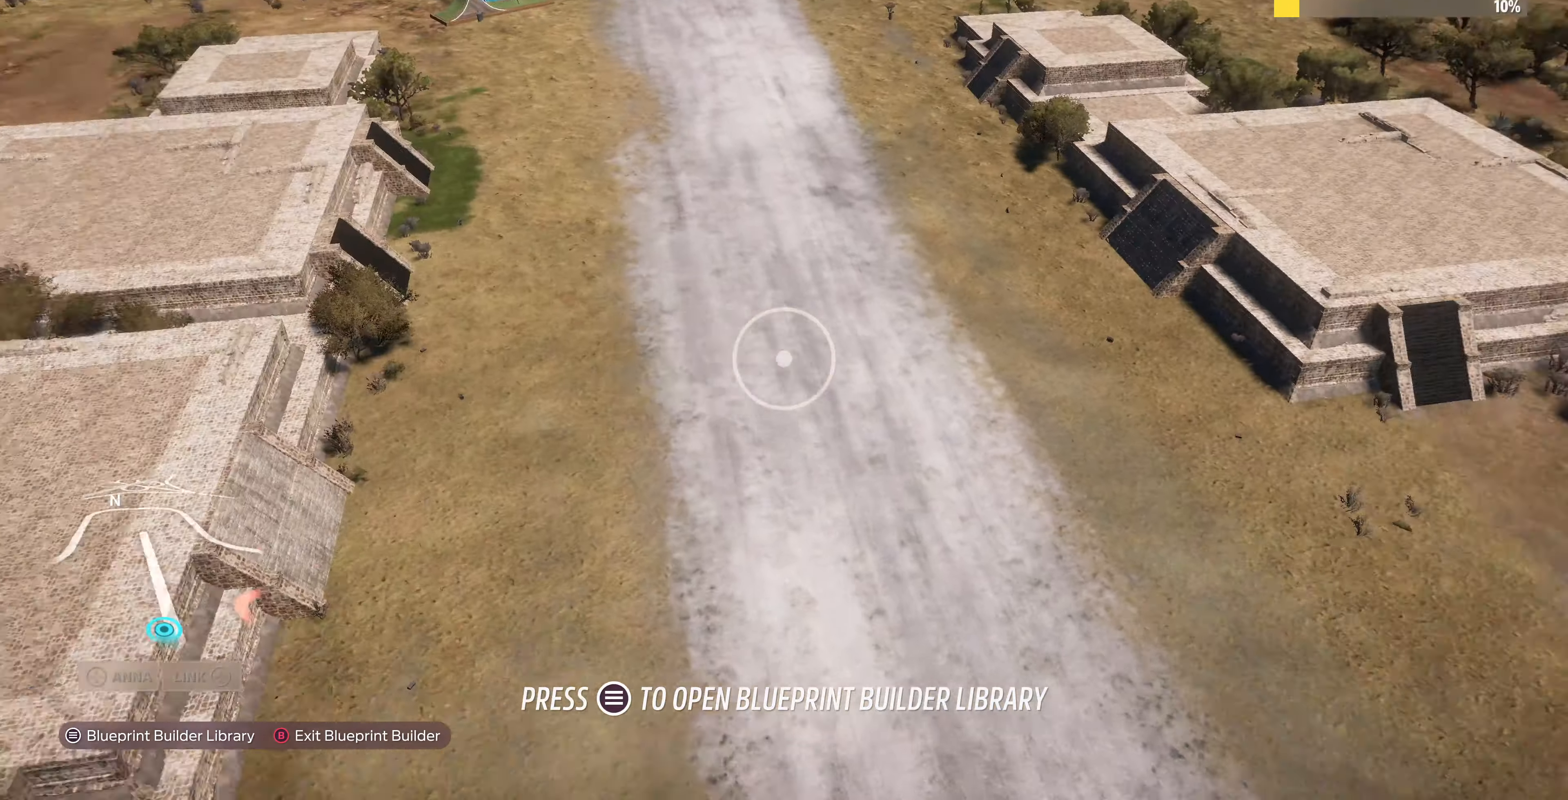
{"buttons": [], "left_stick": "down-left", "right_stick": "up-right", "events": [[234, "L2", "up"], [400, "left_stick", "left"], [500, "left_stick", "down-left"], [500, "right_stick", "up-right"]]}
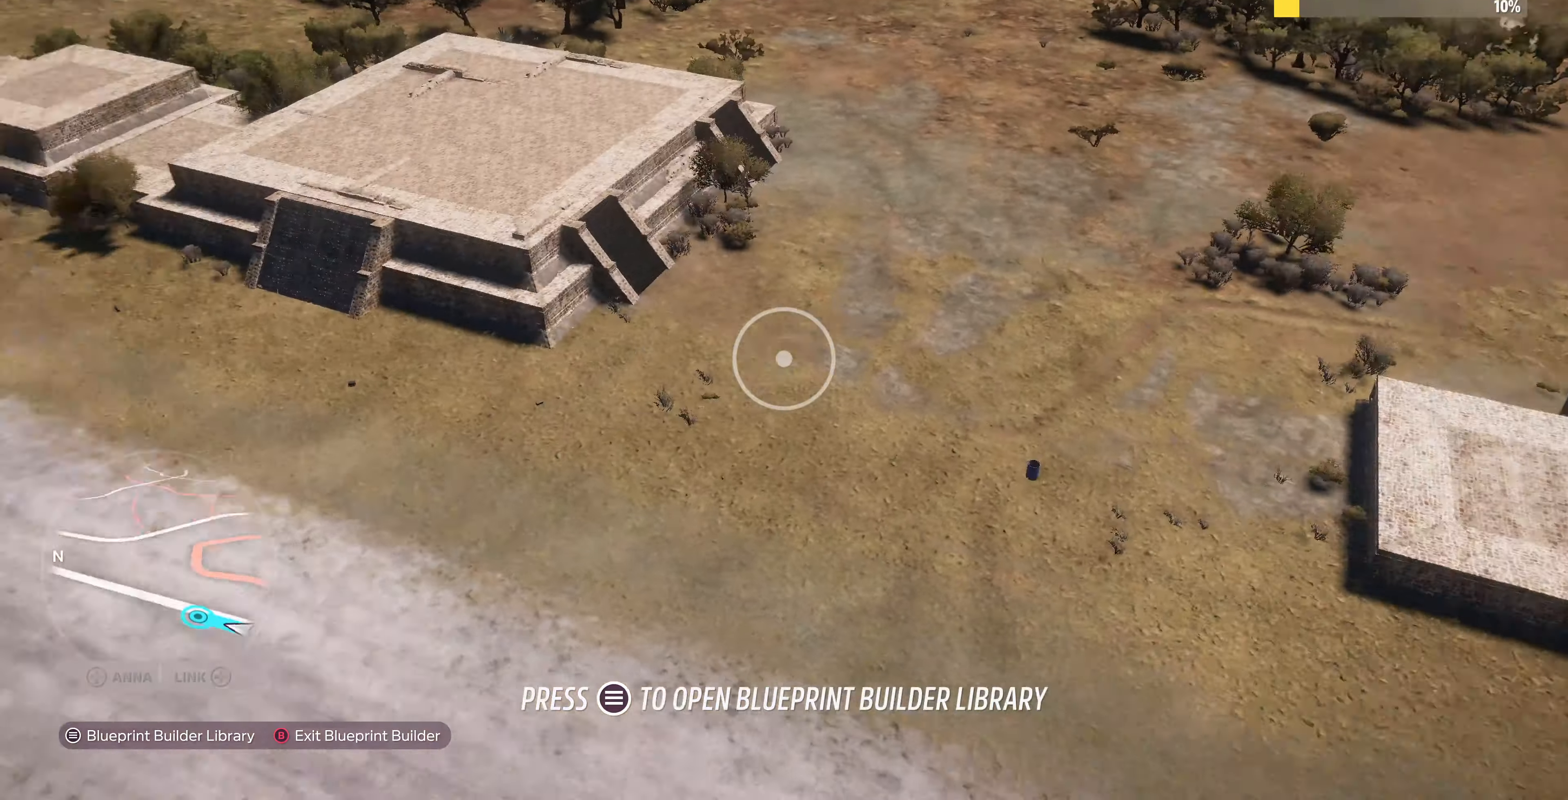
{"buttons": ["L2"], "left_stick": "down-left", "right_stick": "up-right", "events": [[267, "L2", "down"]]}
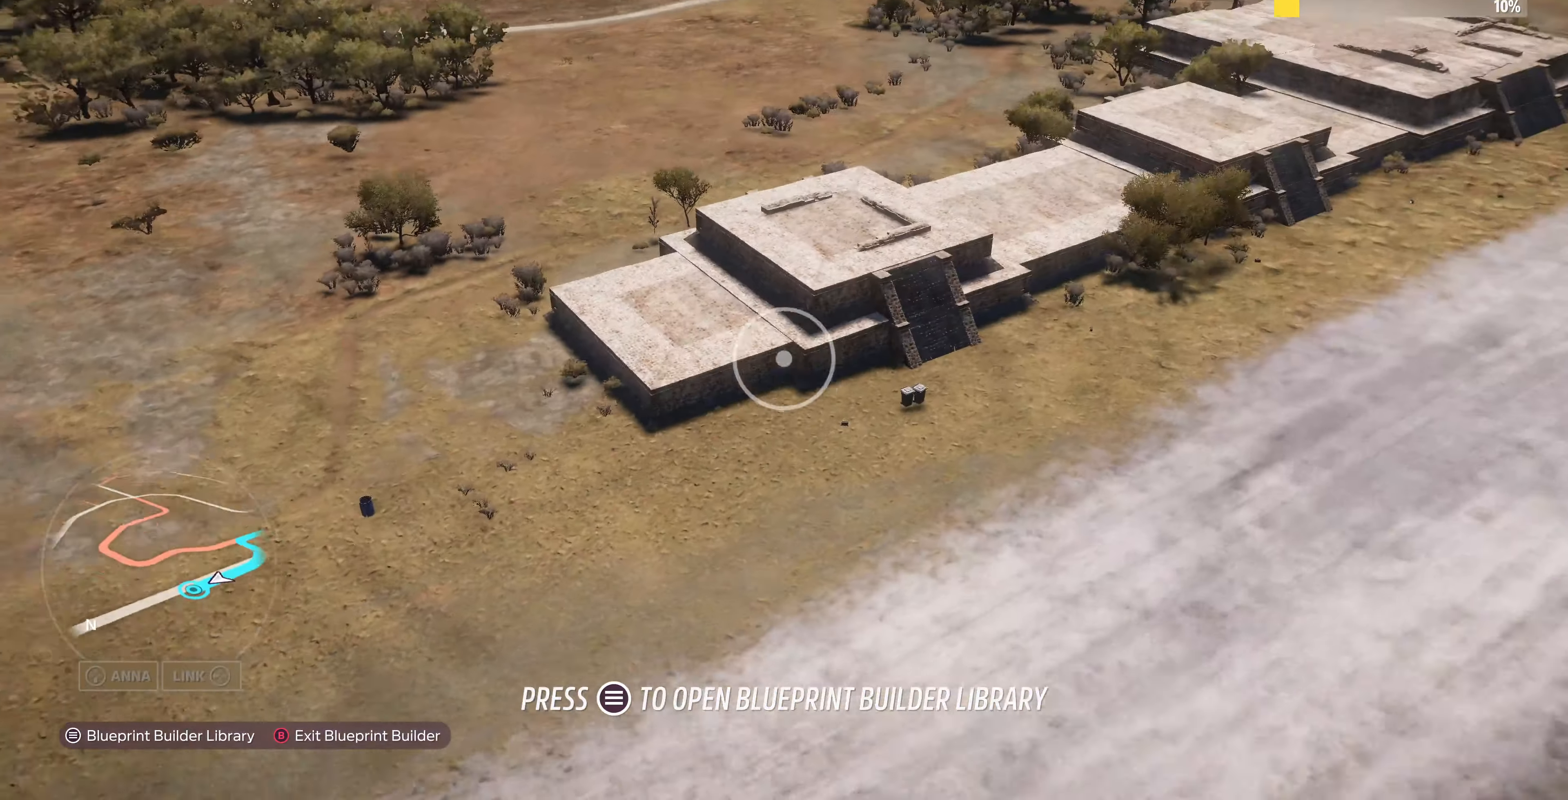
{"buttons": ["L2"], "left_stick": "down", "right_stick": "down-right", "events": [[34, "left_stick", "down"], [334, "right_stick", "right"], [434, "right_stick", "down-right"]]}